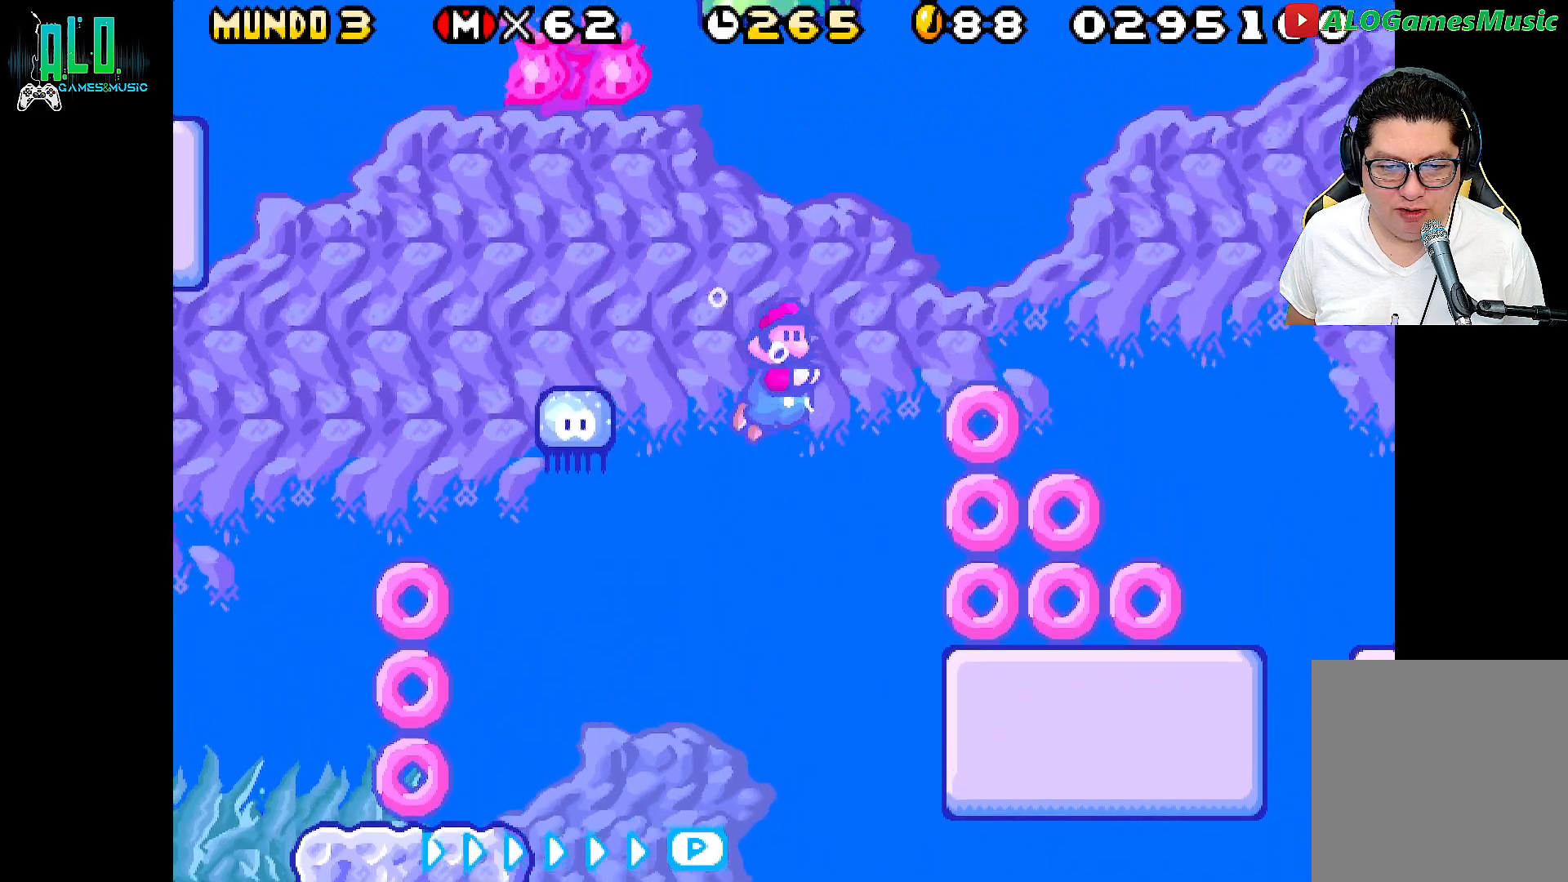
Gameplay with a controller (Nintendo layout); each line is a JSON object with the inputs held at the frame after it. "events" lists button and stick changes between this image and that frame as [ms after this image, input, new state], when the widget could be followed in between. Not read: L2 L3 R3 left_stick right_stick.
{"buttons": ["DPAD_UP", "DPAD_LEFT"], "events": [[17, "A", "down"], [117, "A", "up"], [183, "A", "down"], [267, "A", "up"], [350, "A", "down"], [433, "A", "up"], [450, "DPAD_LEFT", "down"]]}
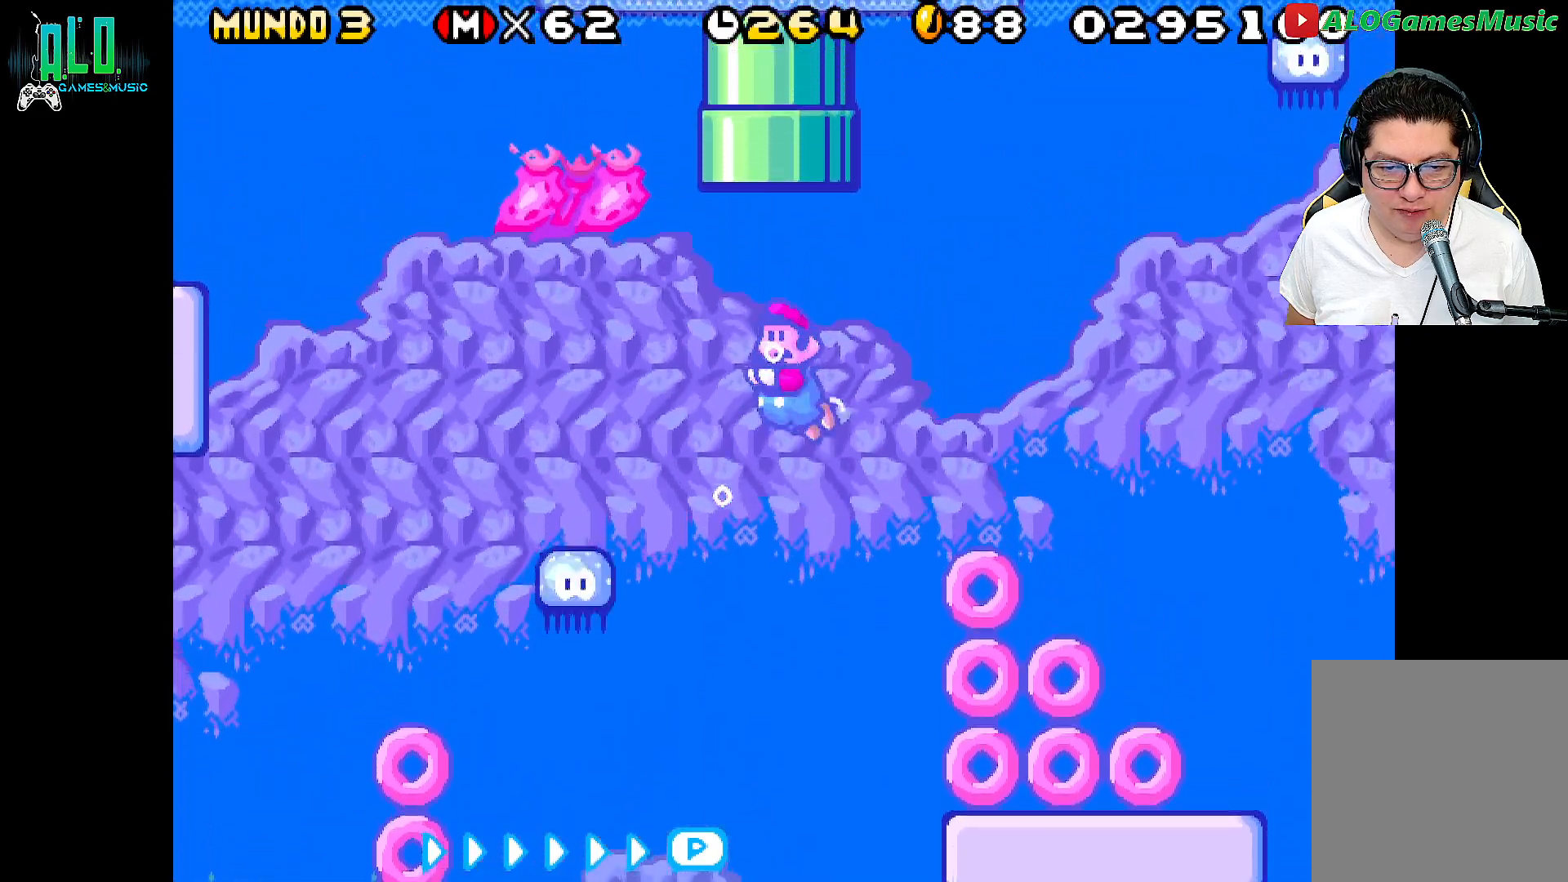
{"buttons": ["DPAD_UP"], "events": [[17, "A", "down"], [67, "DPAD_LEFT", "up"], [117, "A", "up"], [183, "A", "down"], [283, "A", "up"], [350, "A", "down"], [467, "A", "up"]]}
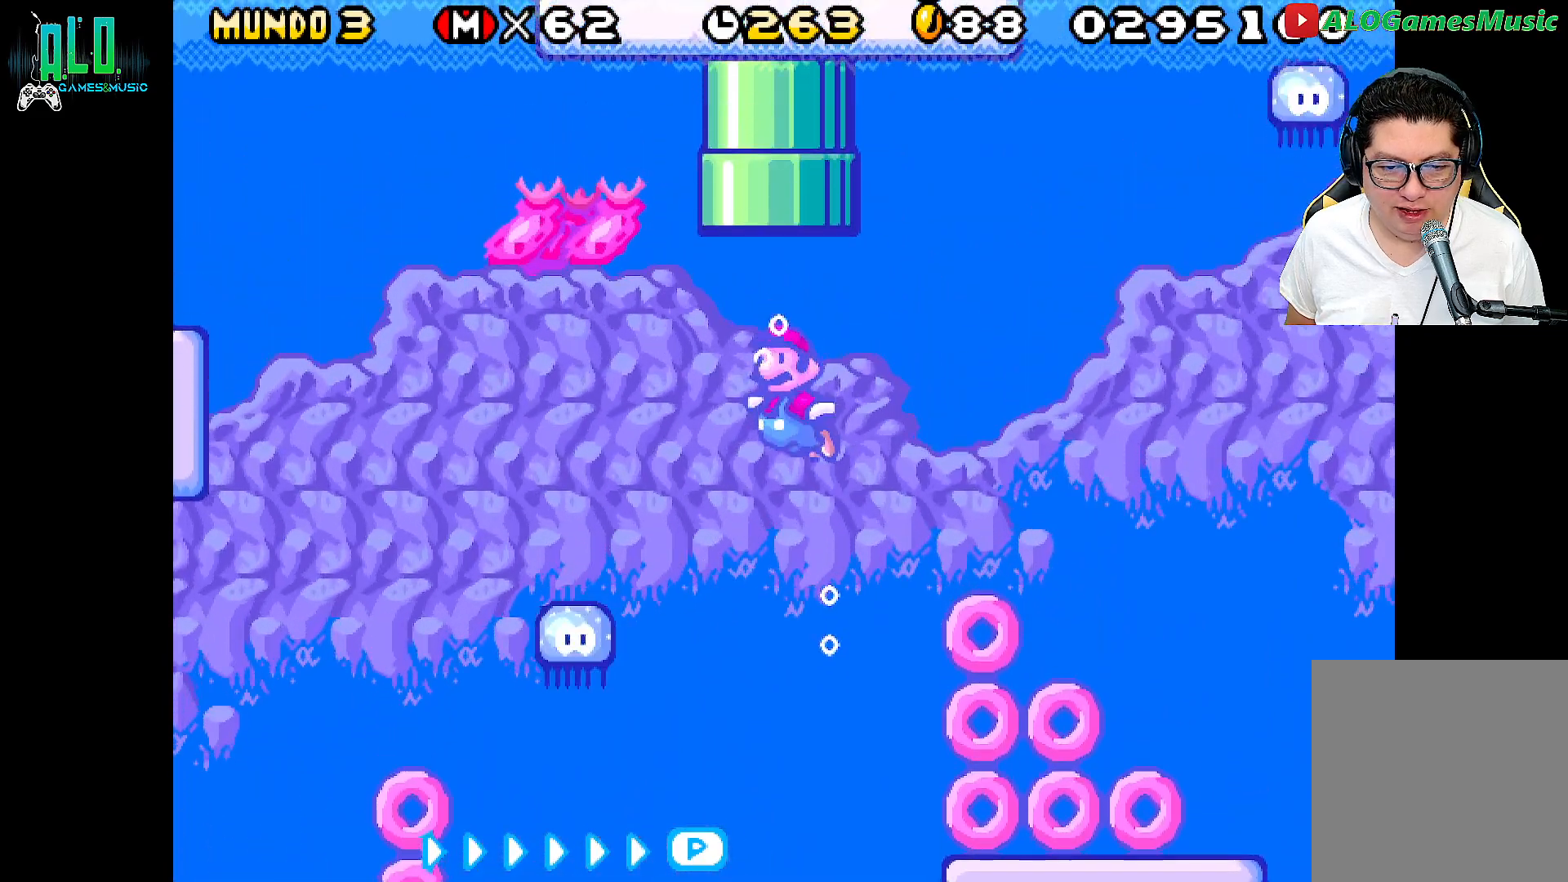
{"buttons": [], "events": [[17, "A", "down"], [133, "A", "up"], [183, "A", "down"], [283, "A", "up"], [367, "DPAD_UP", "up"]]}
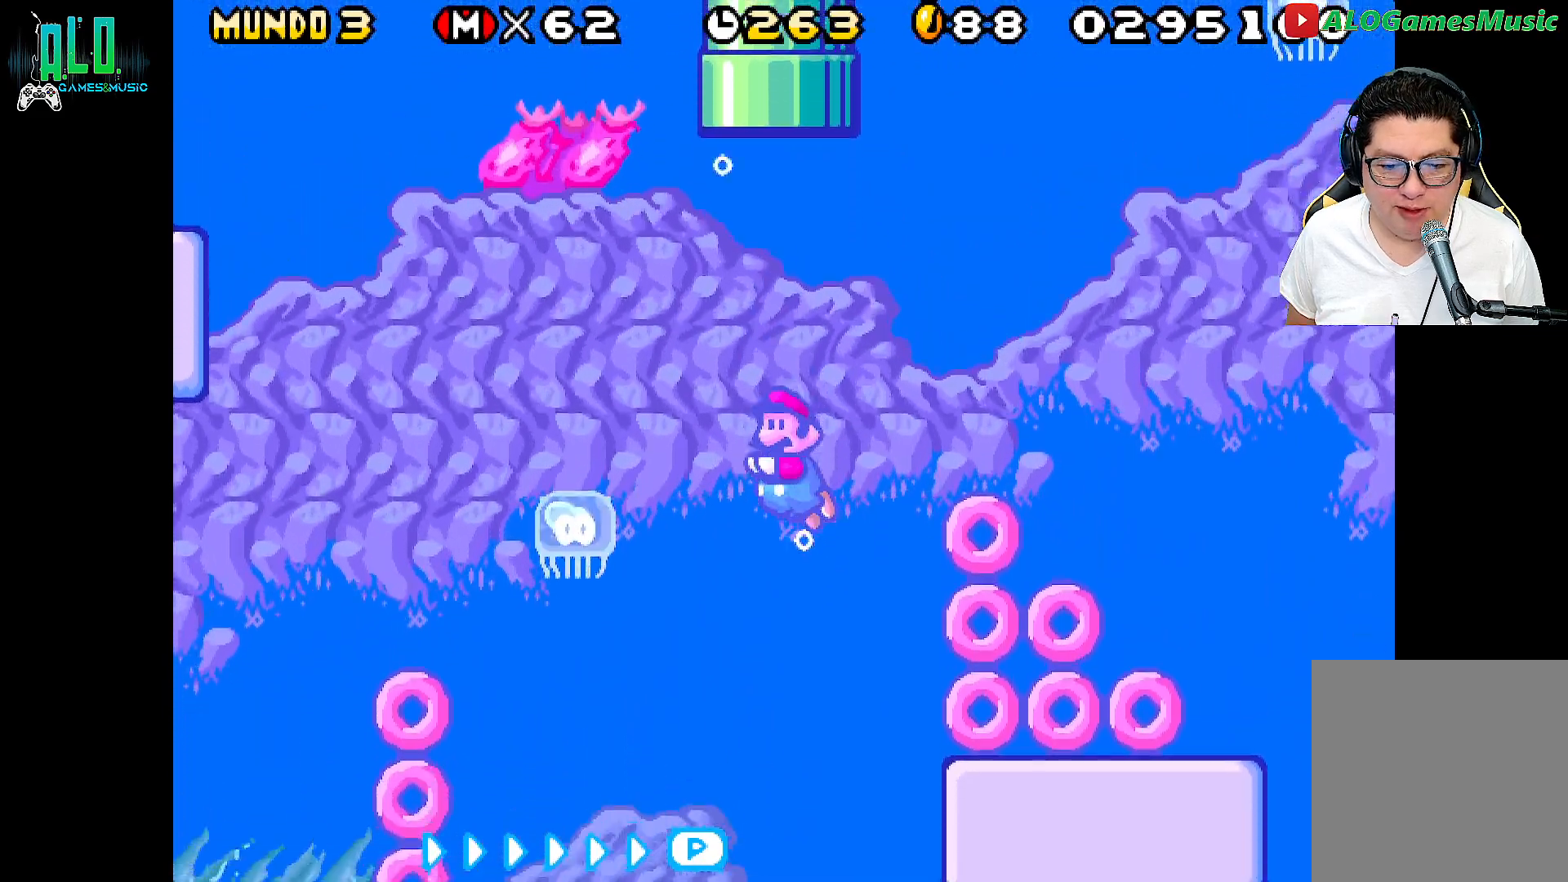
{"buttons": [], "events": [[33, "DPAD_RIGHT", "down"], [400, "DPAD_RIGHT", "up"]]}
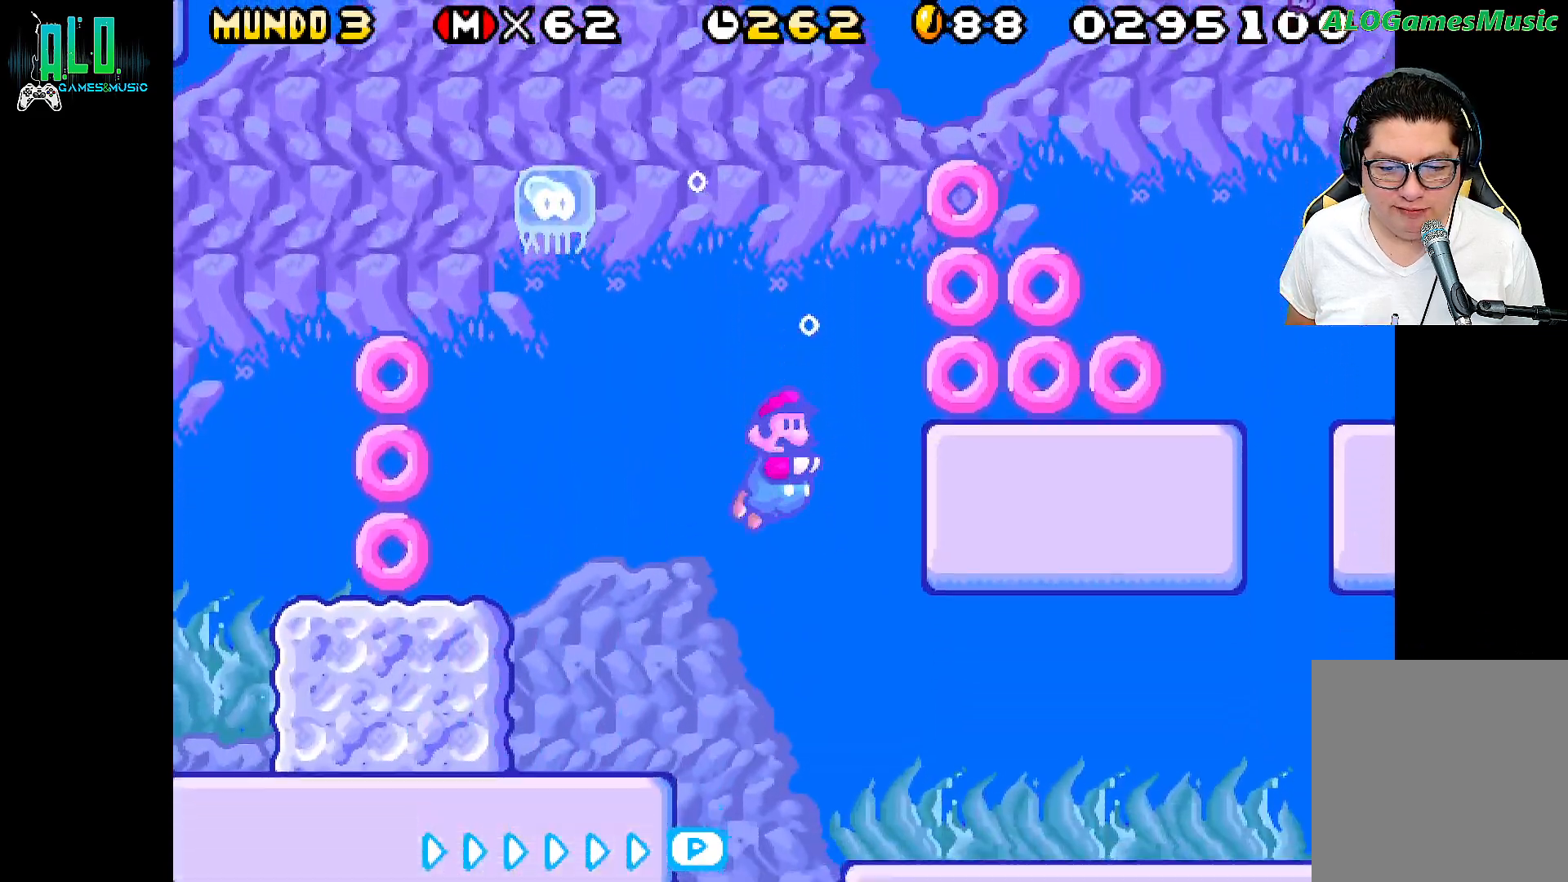
{"buttons": ["DPAD_LEFT"], "events": [[100, "DPAD_RIGHT", "down"], [183, "DPAD_RIGHT", "up"], [250, "A", "down"], [267, "DPAD_LEFT", "down"], [333, "A", "up"], [400, "A", "down"], [500, "A", "up"]]}
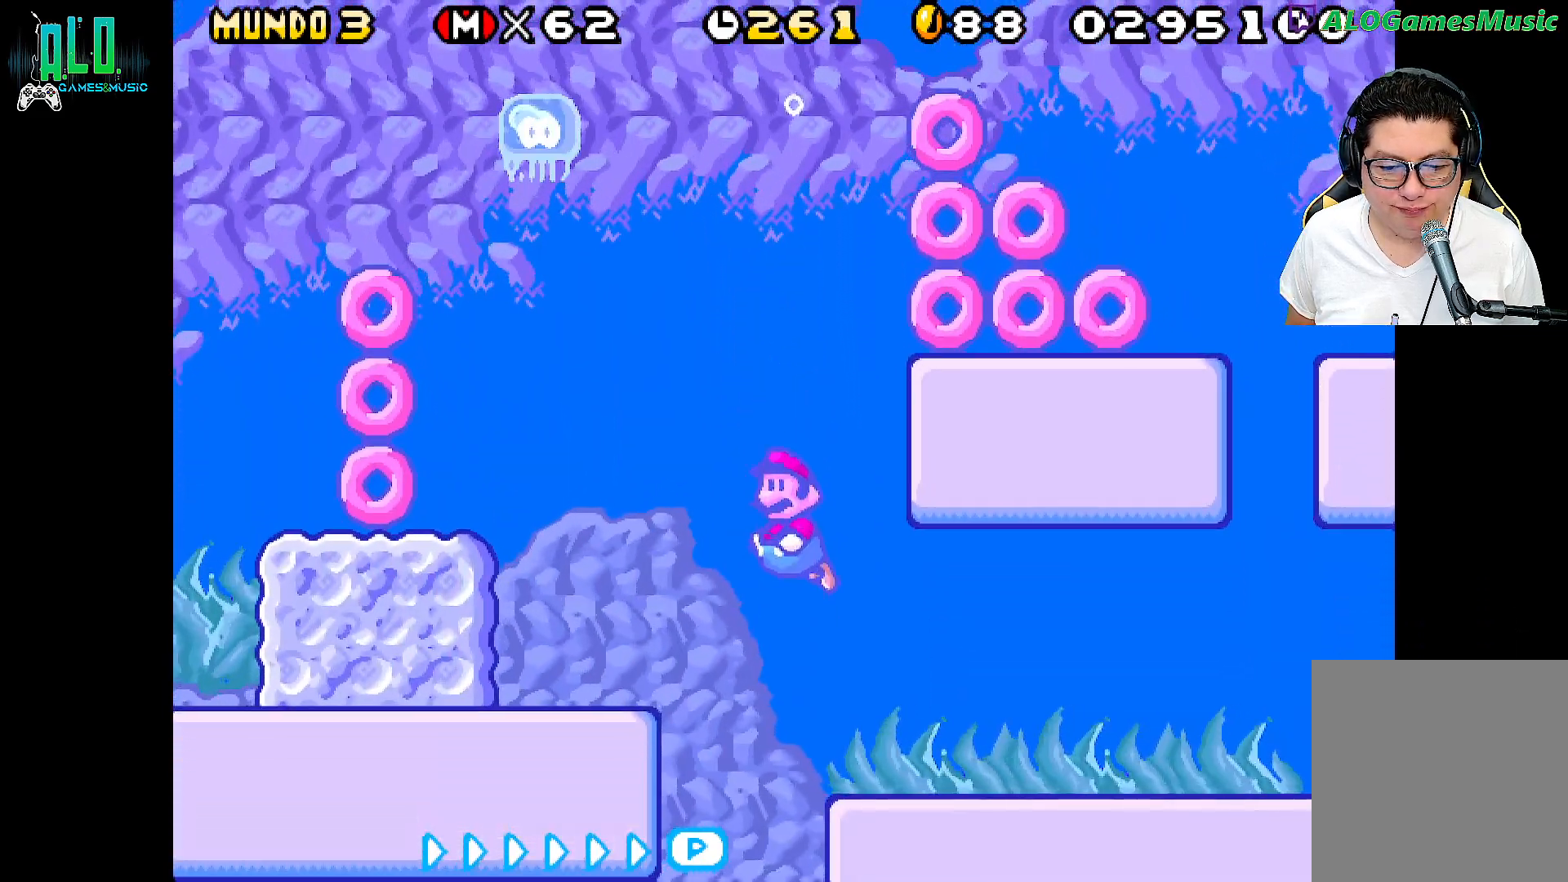
{"buttons": ["A", "DPAD_LEFT"], "events": [[67, "DPAD_UP", "down"], [83, "A", "down"], [100, "DPAD_LEFT", "up"], [167, "DPAD_UP", "up"], [183, "A", "up"], [267, "A", "down"], [350, "A", "up"], [433, "A", "down"], [433, "DPAD_LEFT", "down"]]}
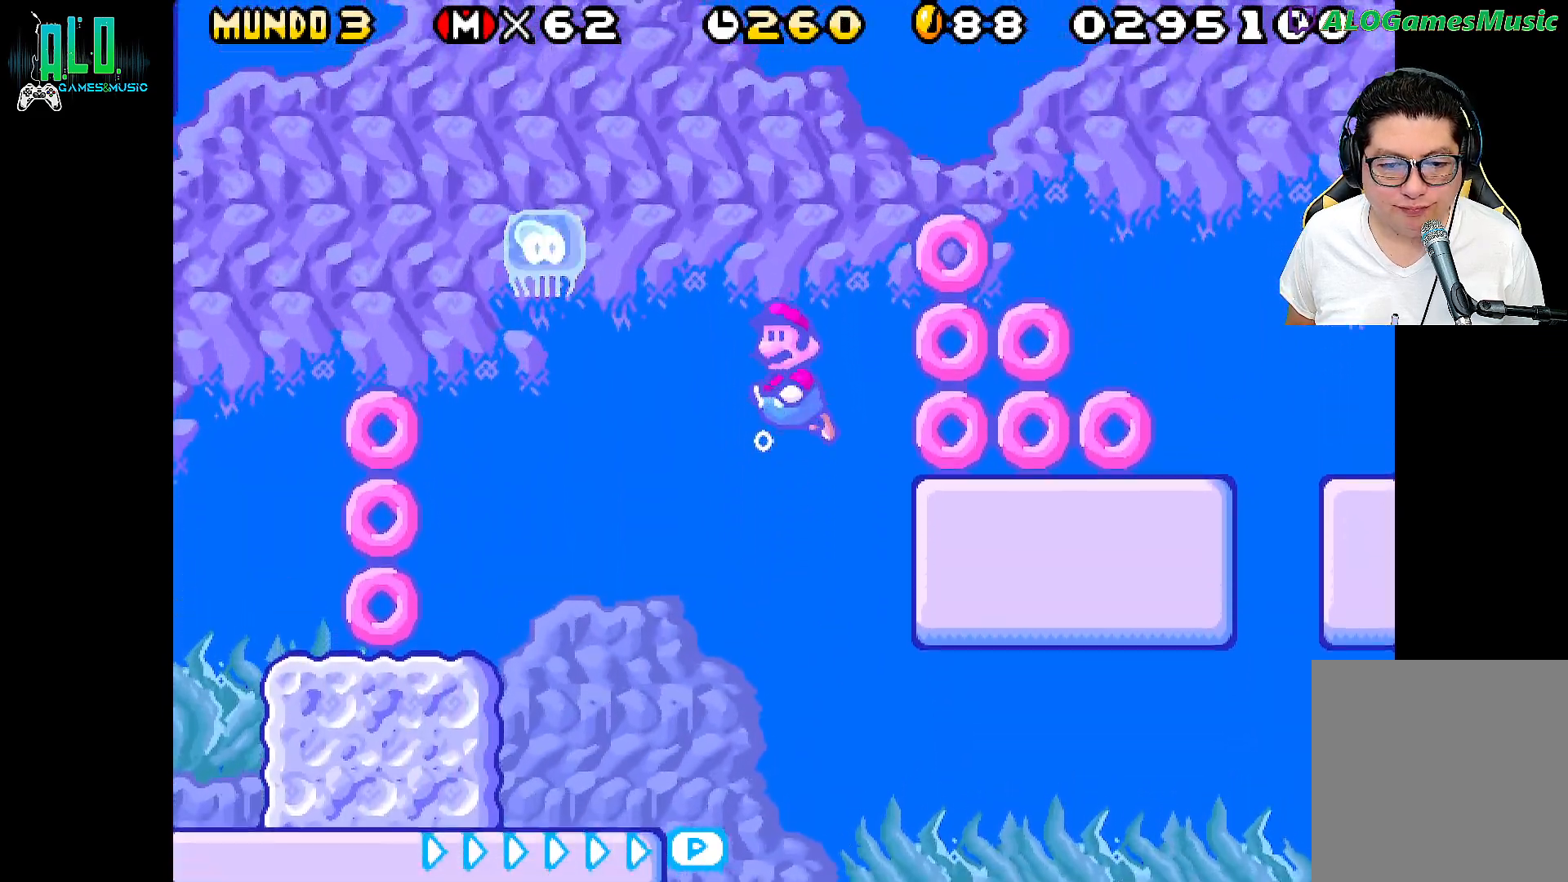
{"buttons": ["DPAD_UP"], "events": [[33, "A", "up"], [167, "A", "down"], [233, "A", "up"], [350, "A", "down"], [400, "DPAD_LEFT", "up"], [433, "DPAD_UP", "down"], [450, "A", "up"]]}
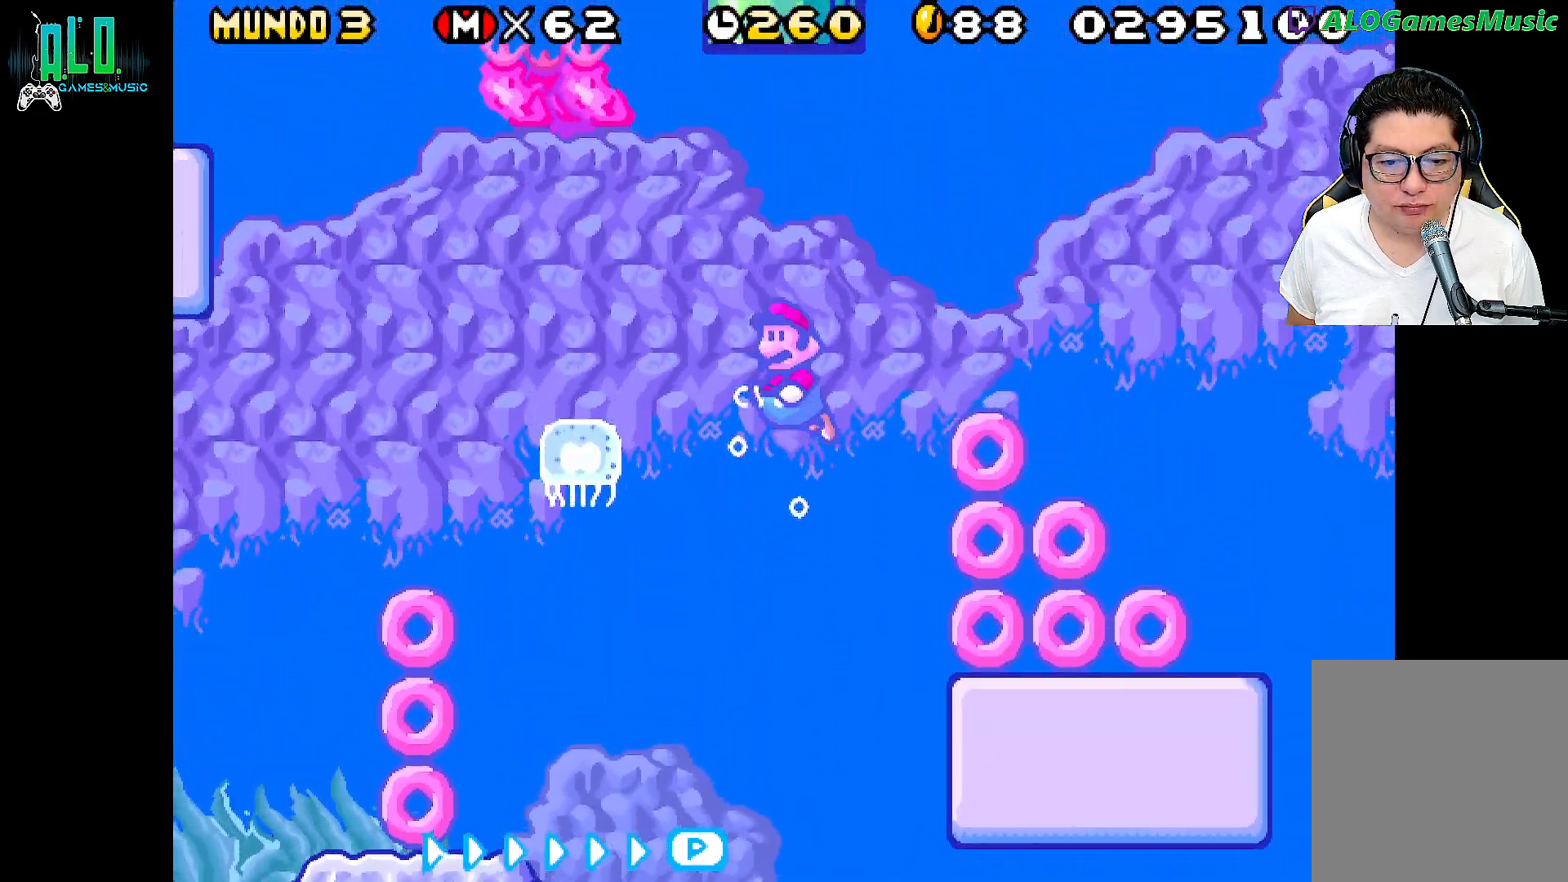
{"buttons": ["DPAD_UP", "DPAD_LEFT"], "events": [[33, "A", "down"], [33, "DPAD_LEFT", "down"], [133, "A", "up"], [200, "A", "down"], [300, "A", "up"], [383, "A", "down"], [483, "A", "up"]]}
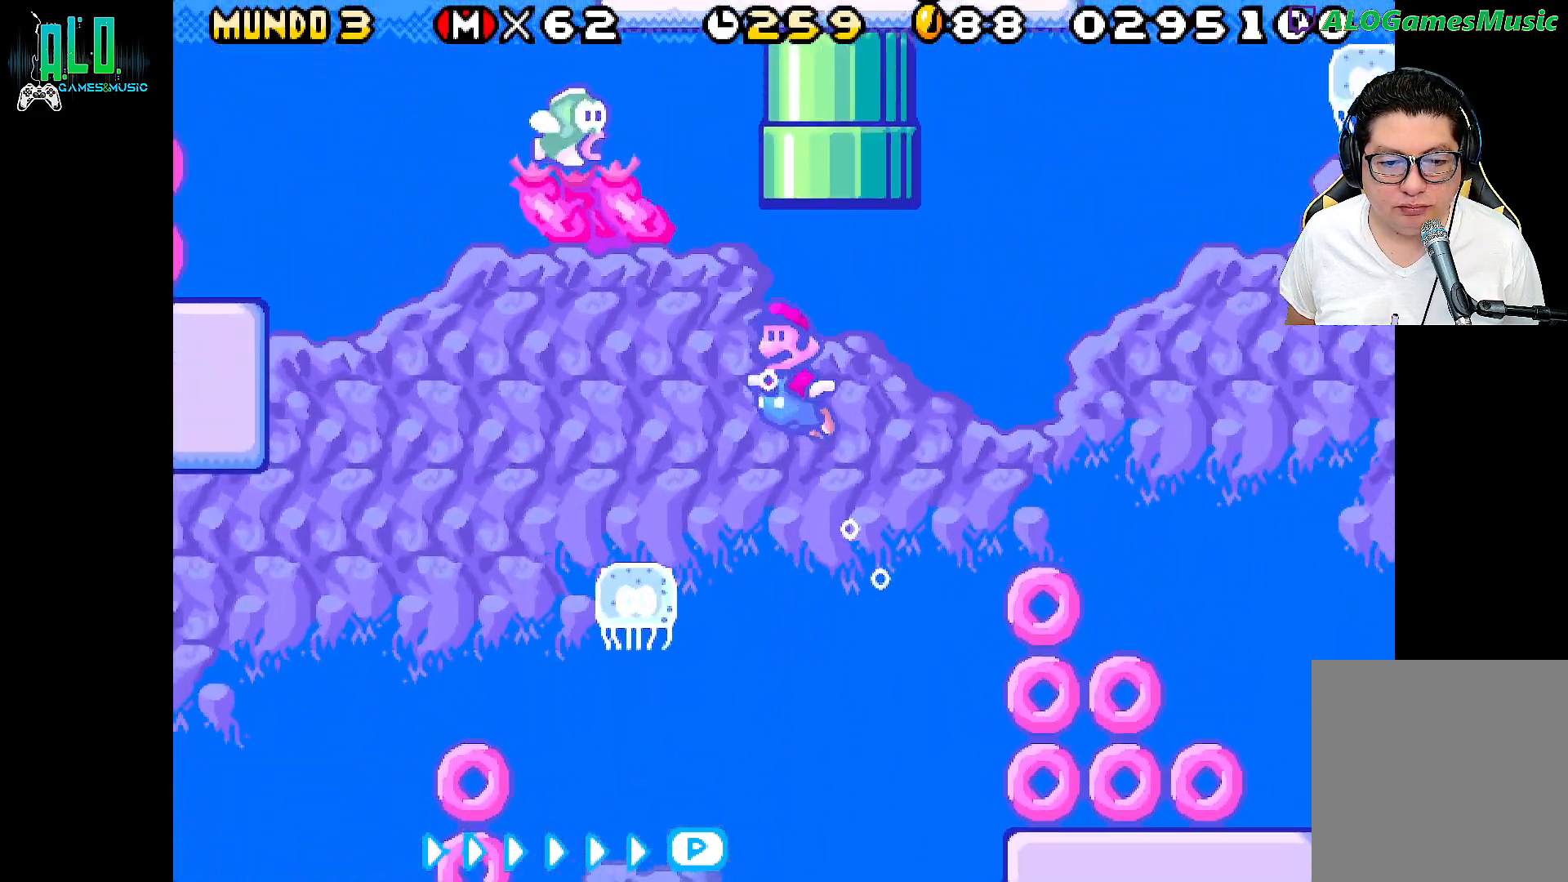
{"buttons": ["A", "DPAD_UP", "DPAD_LEFT"], "events": [[50, "A", "down"], [133, "DPAD_LEFT", "up"], [167, "A", "up"], [183, "DPAD_RIGHT", "down"], [200, "DPAD_UP", "up"], [417, "DPAD_UP", "down"], [433, "DPAD_RIGHT", "up"], [450, "A", "down"], [450, "DPAD_LEFT", "down"]]}
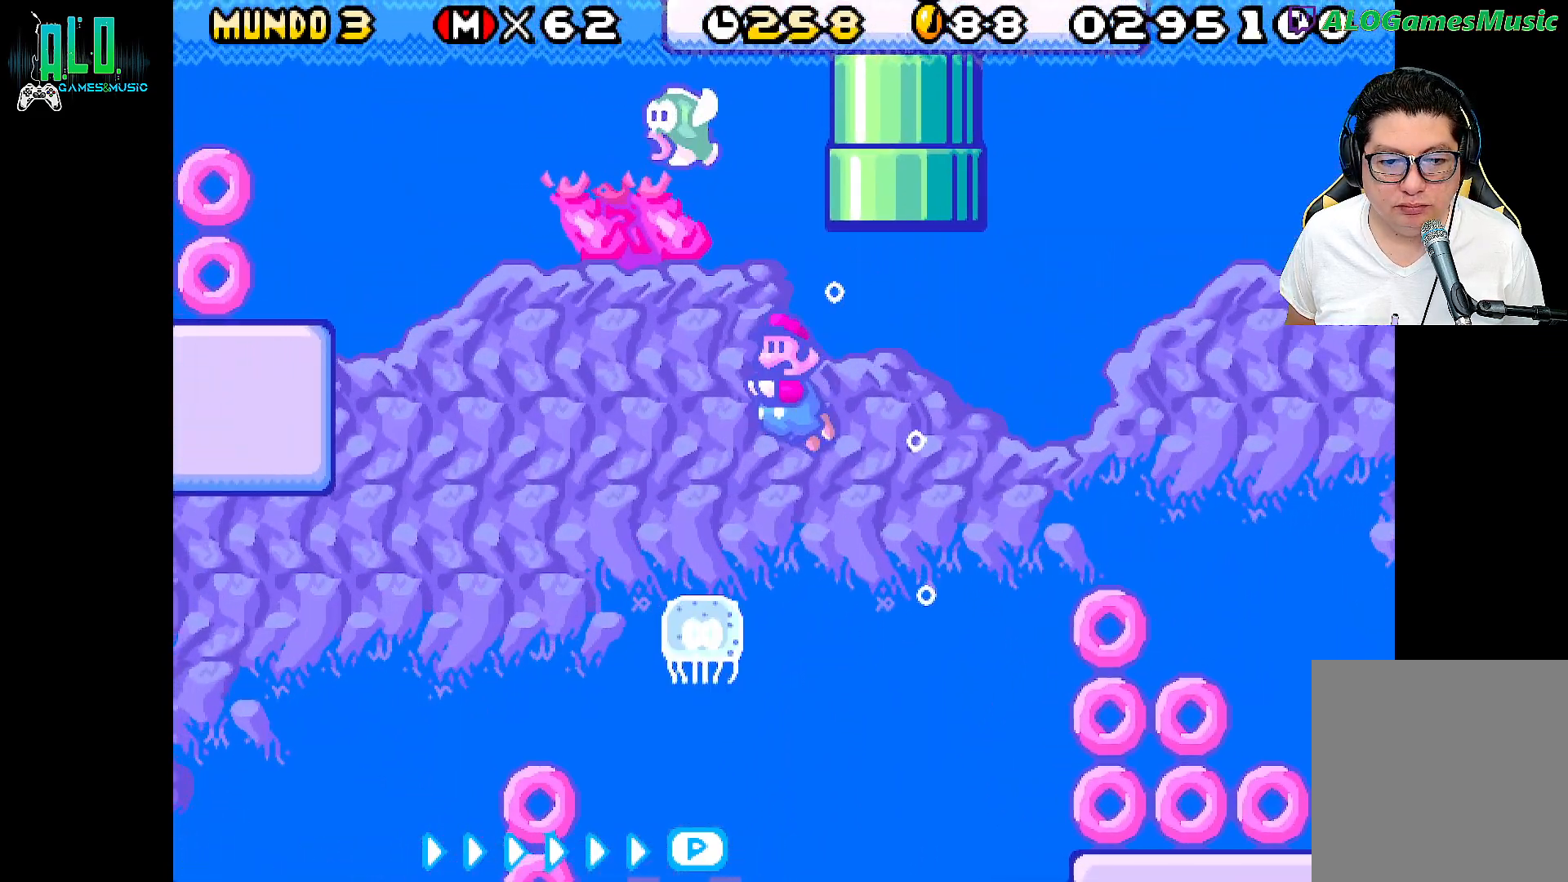
{"buttons": ["DPAD_UP", "DPAD_LEFT"], "events": [[50, "A", "up"]]}
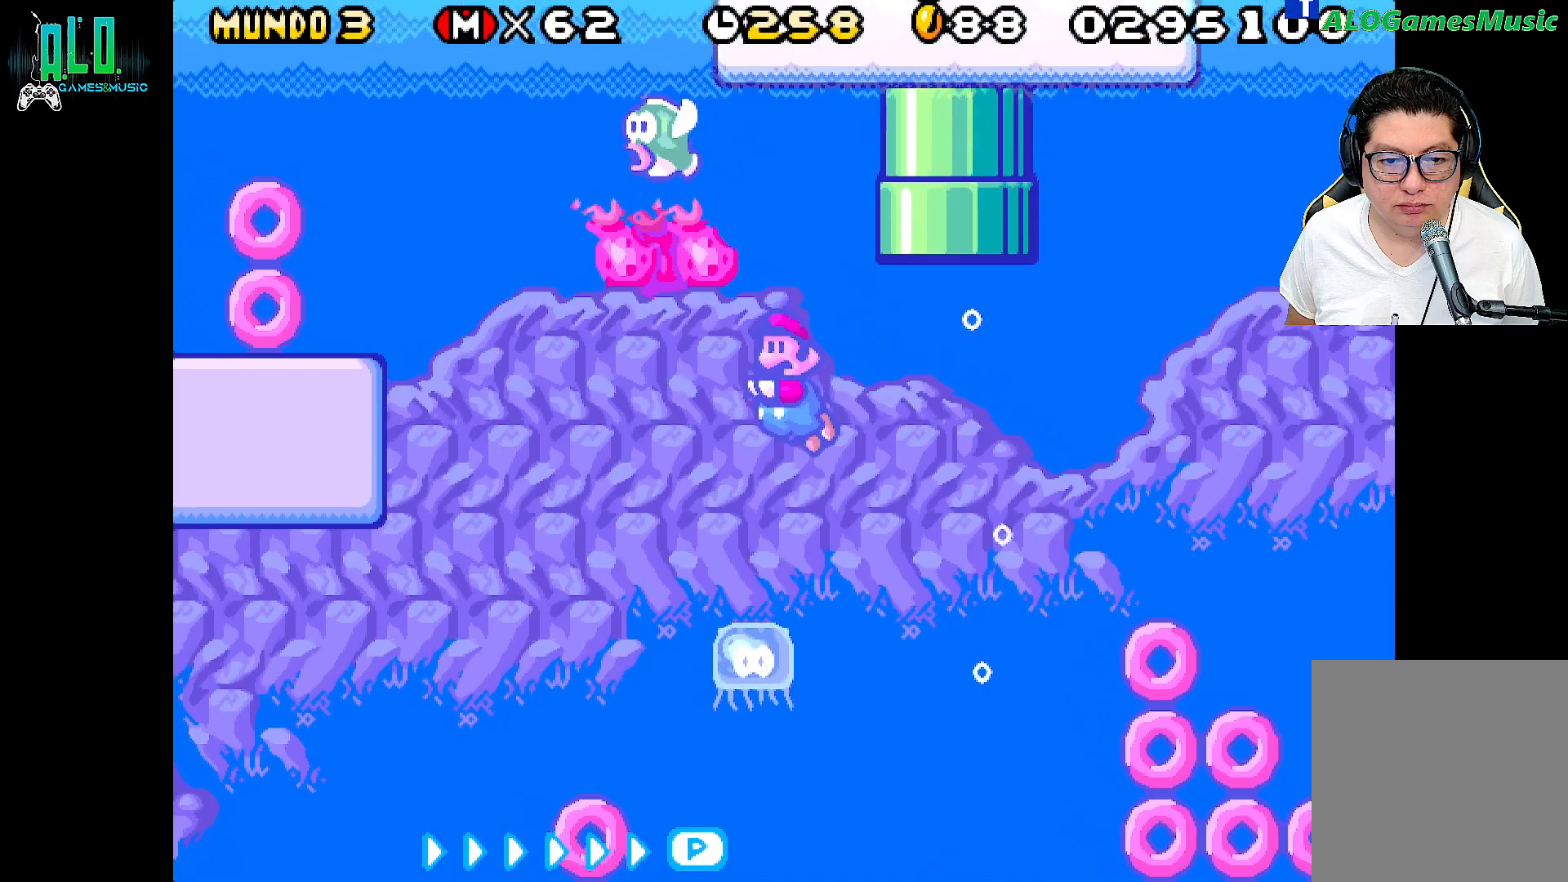
{"buttons": ["DPAD_UP"], "events": [[33, "A", "down"], [100, "DPAD_LEFT", "up"], [117, "A", "up"], [167, "DPAD_RIGHT", "down"], [183, "DPAD_UP", "up"], [267, "DPAD_UP", "down"], [283, "DPAD_RIGHT", "up"], [450, "DPAD_RIGHT", "down"], [483, "DPAD_RIGHT", "up"]]}
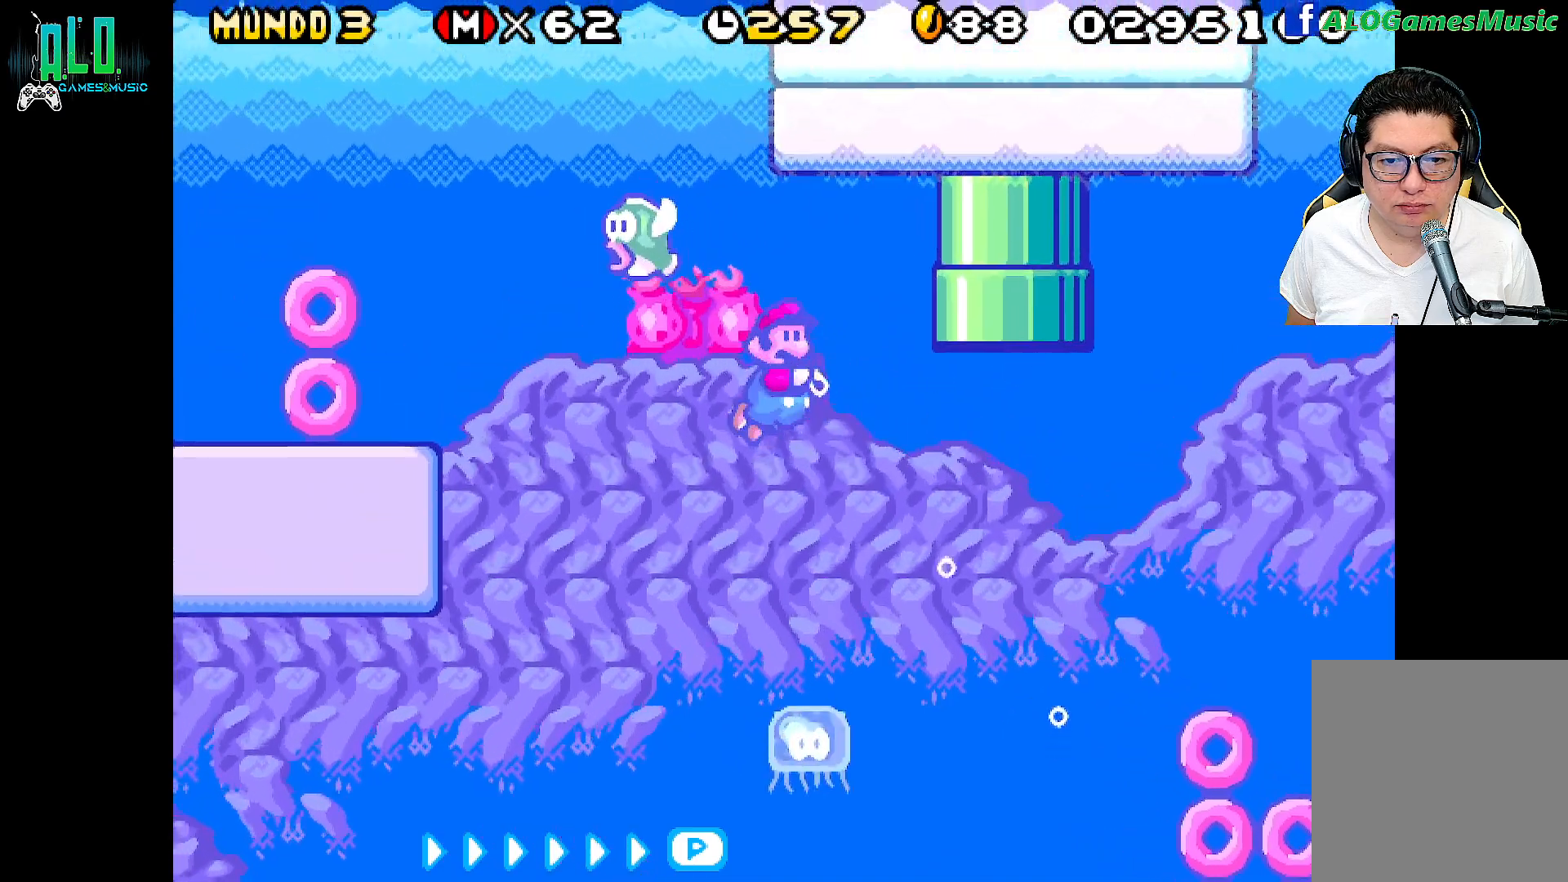
{"buttons": ["DPAD_UP"], "events": [[17, "A", "down"], [67, "DPAD_LEFT", "down"], [133, "A", "up"], [133, "DPAD_LEFT", "up"], [233, "DPAD_RIGHT", "down"], [283, "DPAD_RIGHT", "up"], [333, "DPAD_LEFT", "down"], [467, "DPAD_LEFT", "up"]]}
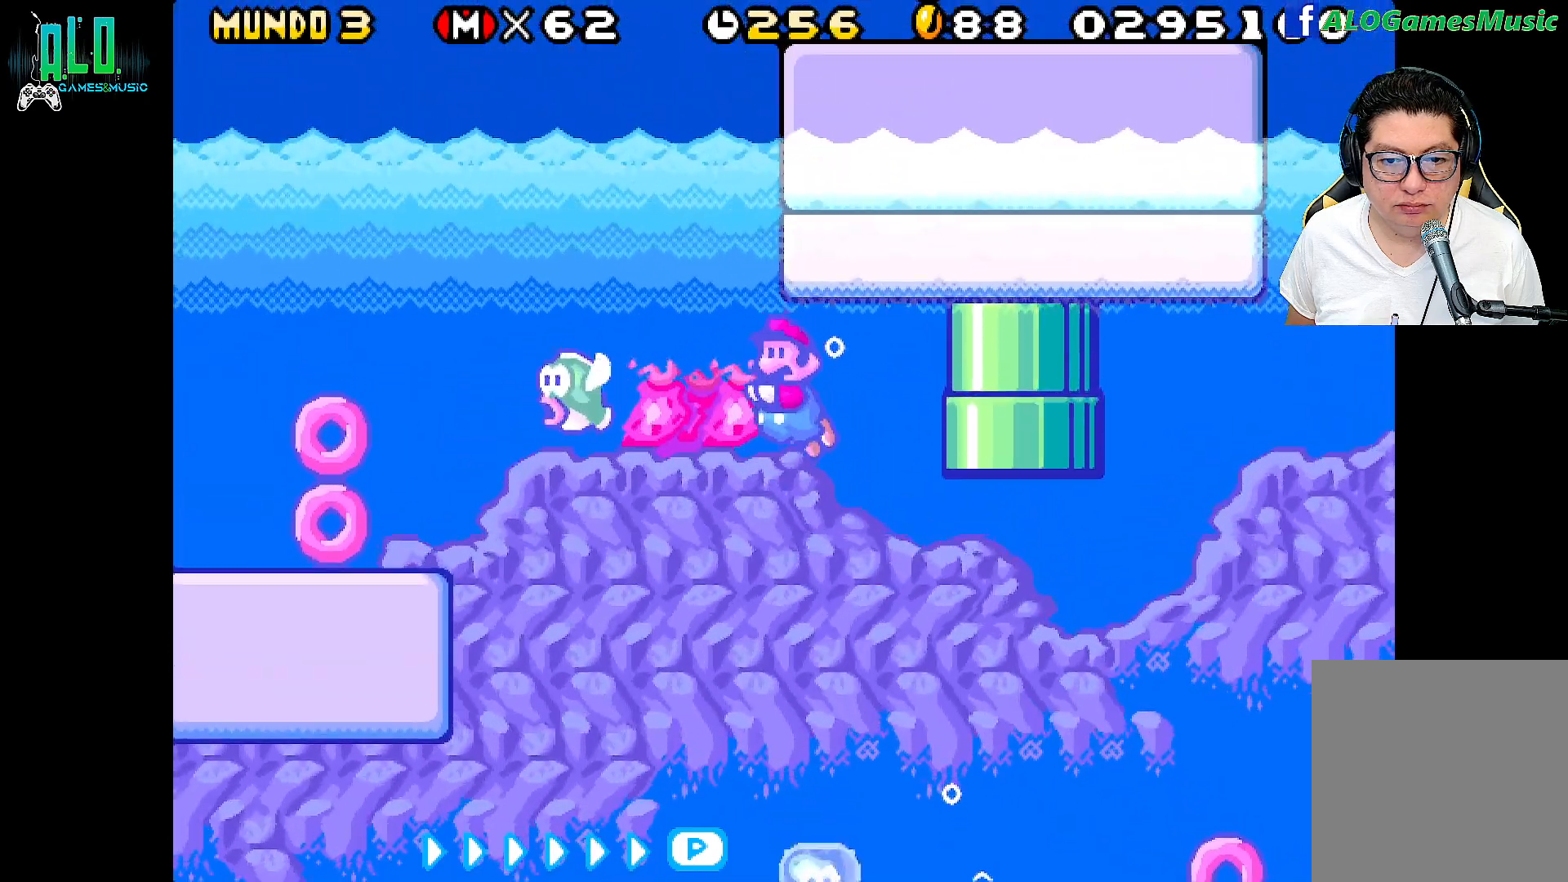
{"buttons": ["A", "DPAD_UP"], "events": [[33, "A", "down"], [150, "DPAD_LEFT", "down"], [167, "A", "up"], [200, "DPAD_LEFT", "up"], [300, "DPAD_LEFT", "down"], [450, "DPAD_LEFT", "up"], [500, "A", "down"]]}
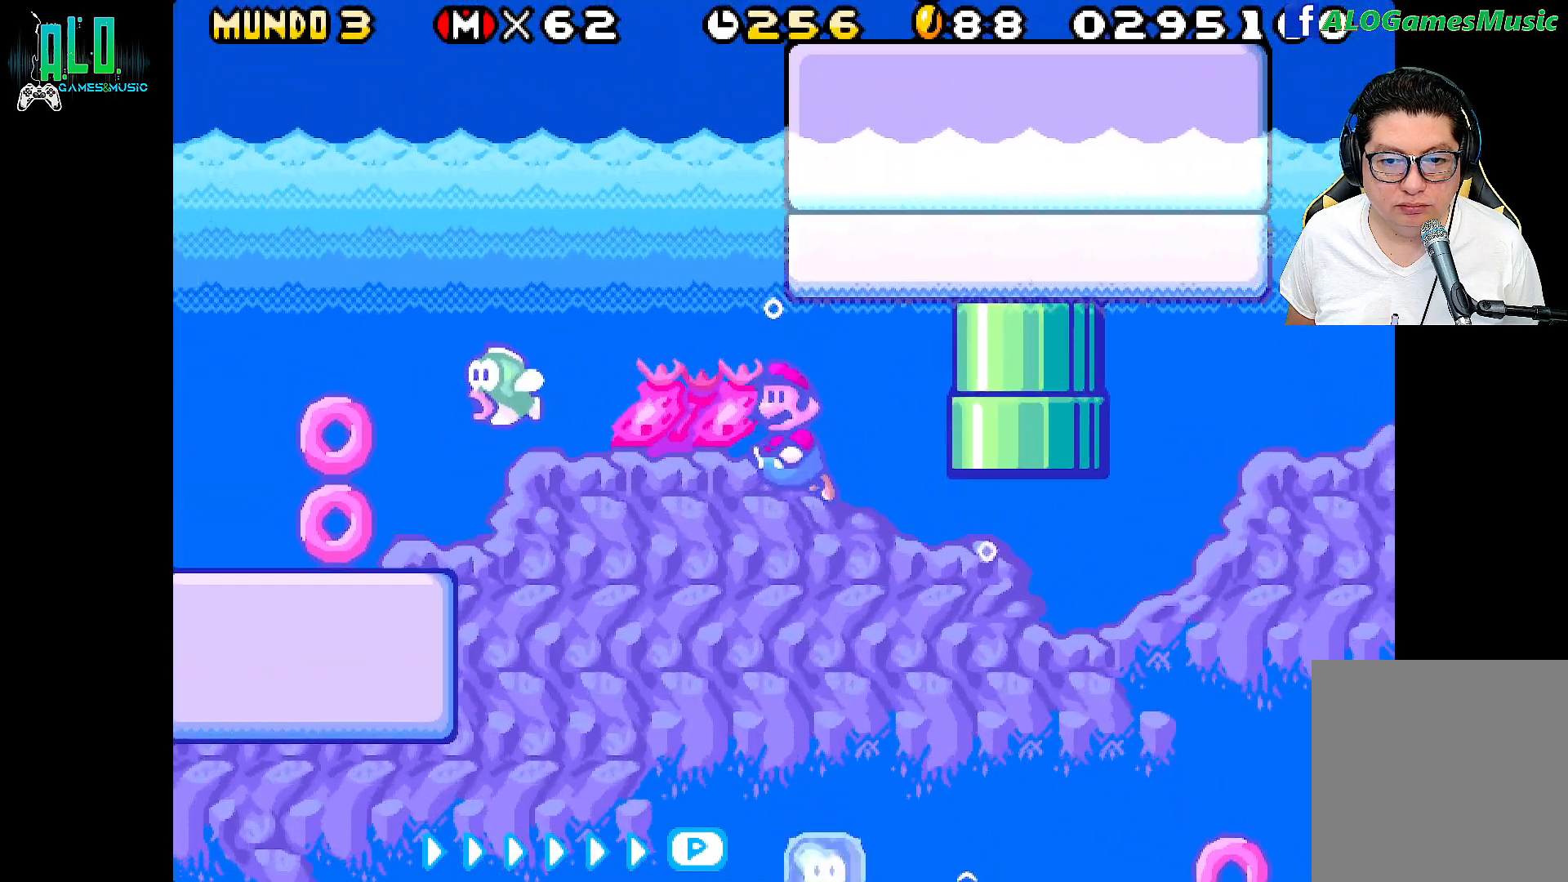
{"buttons": ["A", "DPAD_UP", "DPAD_RIGHT"], "events": [[117, "A", "up"], [200, "A", "down"], [317, "A", "up"], [383, "A", "down"], [383, "DPAD_RIGHT", "down"]]}
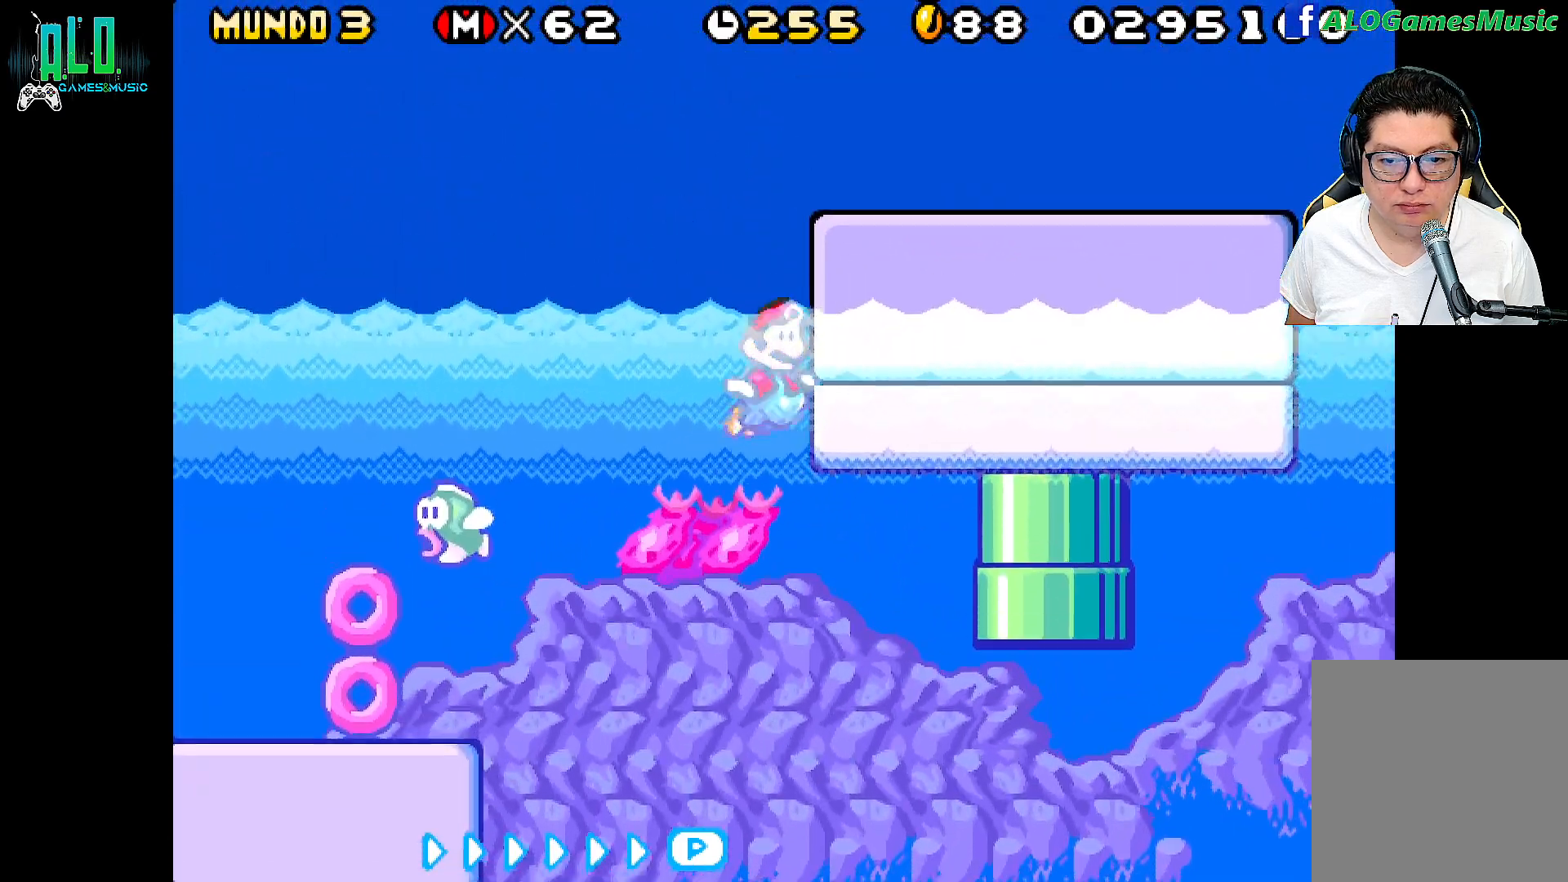
{"buttons": ["DPAD_UP", "DPAD_RIGHT"], "events": [[283, "A", "up"], [317, "A", "down"], [417, "A", "up"]]}
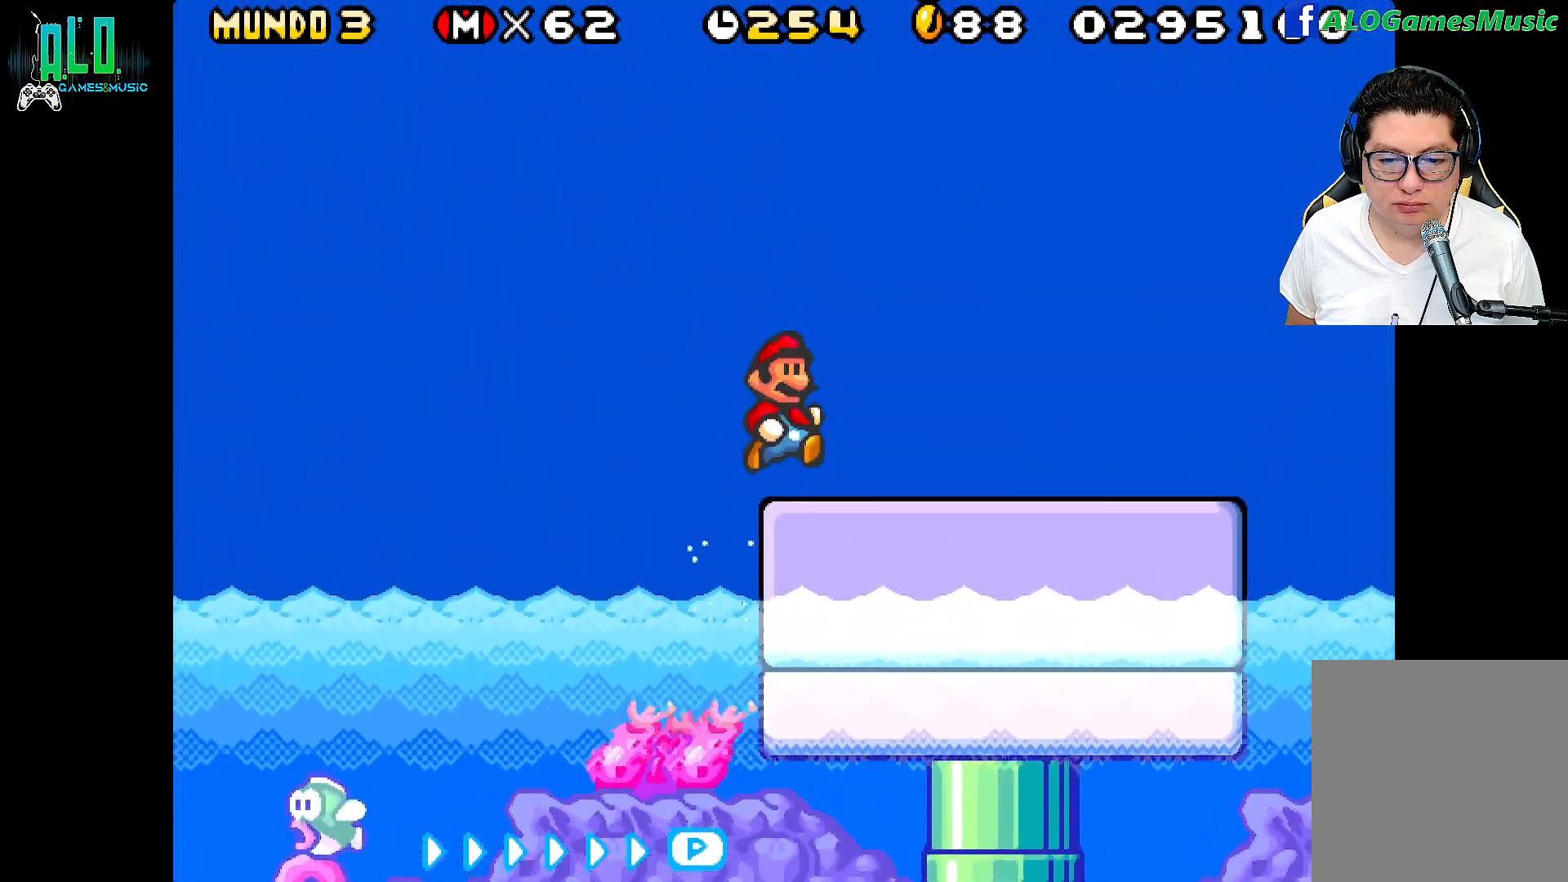
{"buttons": ["X", "DPAD_RIGHT"], "events": [[17, "DPAD_UP", "up"], [83, "X", "down"]]}
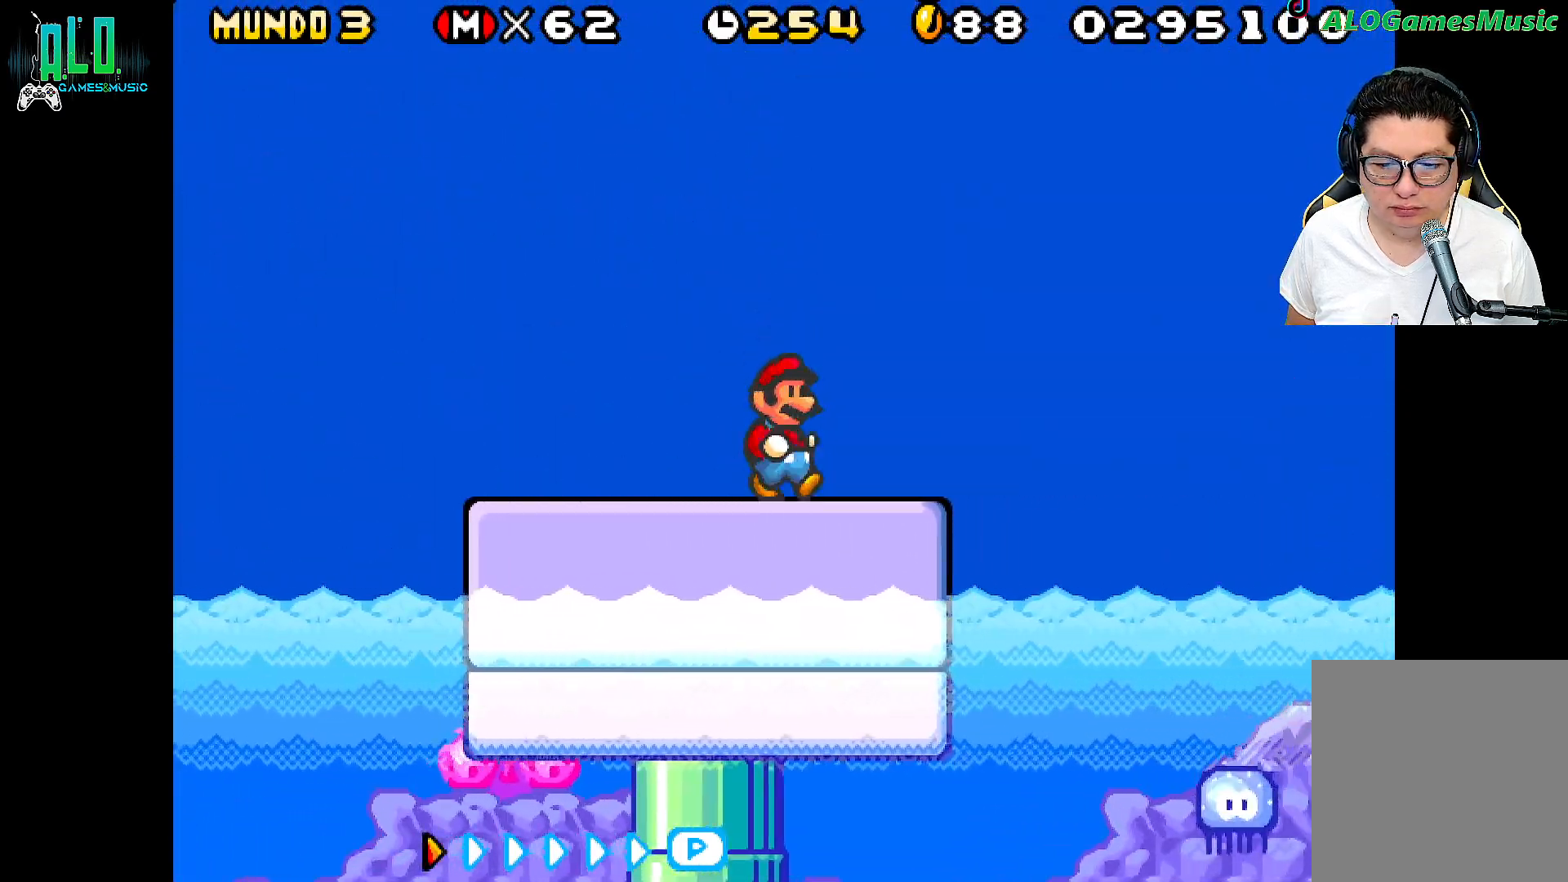
{"buttons": ["A", "X", "DPAD_RIGHT"], "events": [[217, "A", "down"]]}
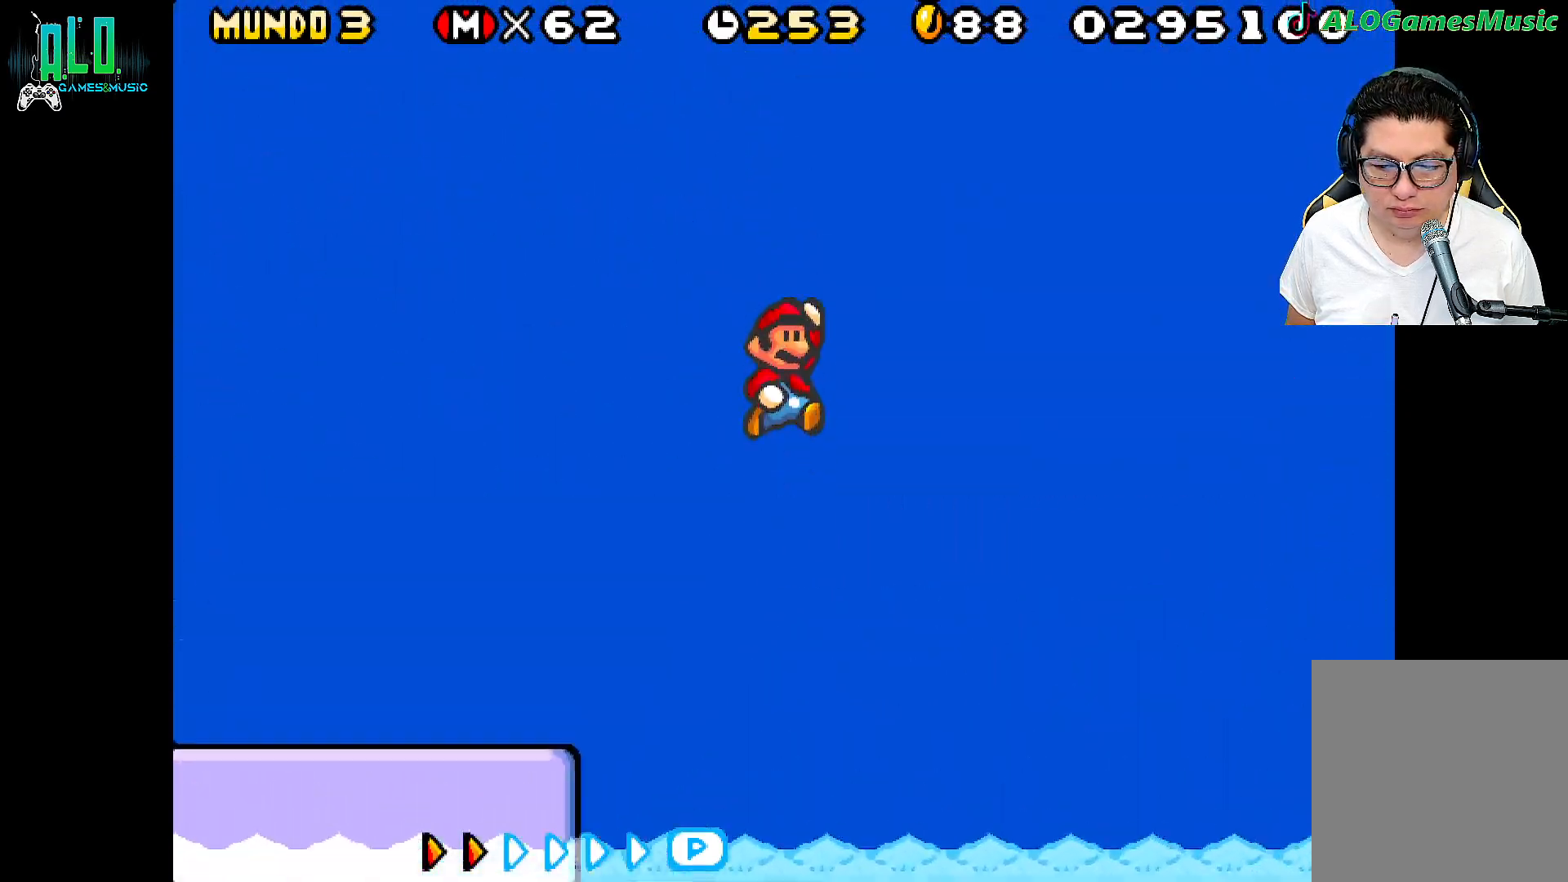
{"buttons": ["A", "X", "DPAD_RIGHT"], "events": []}
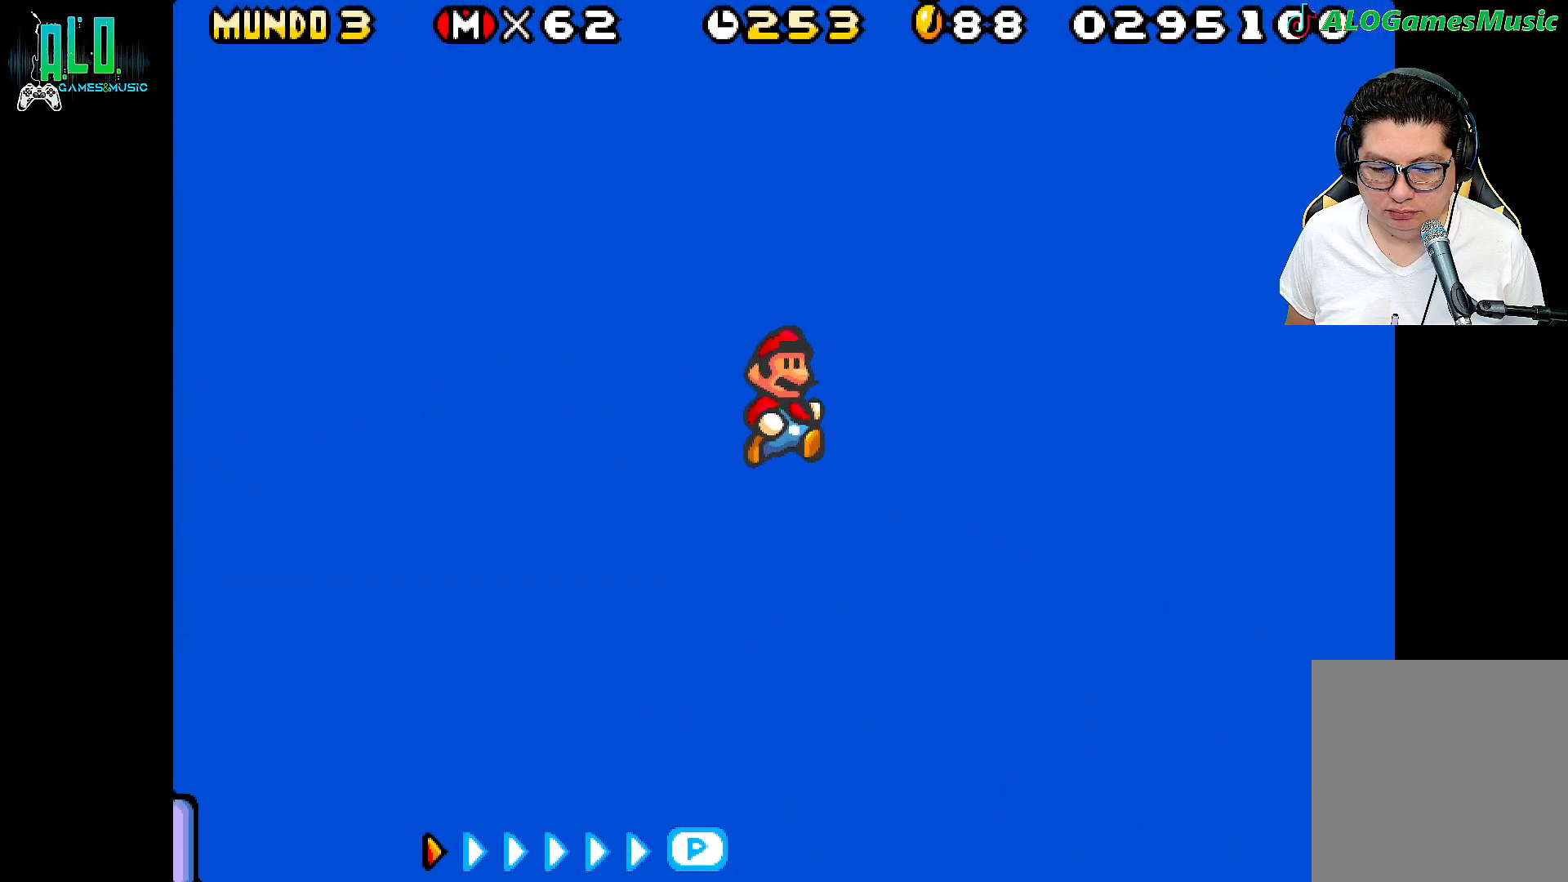
{"buttons": ["X"], "events": [[467, "DPAD_RIGHT", "up"], [483, "A", "up"]]}
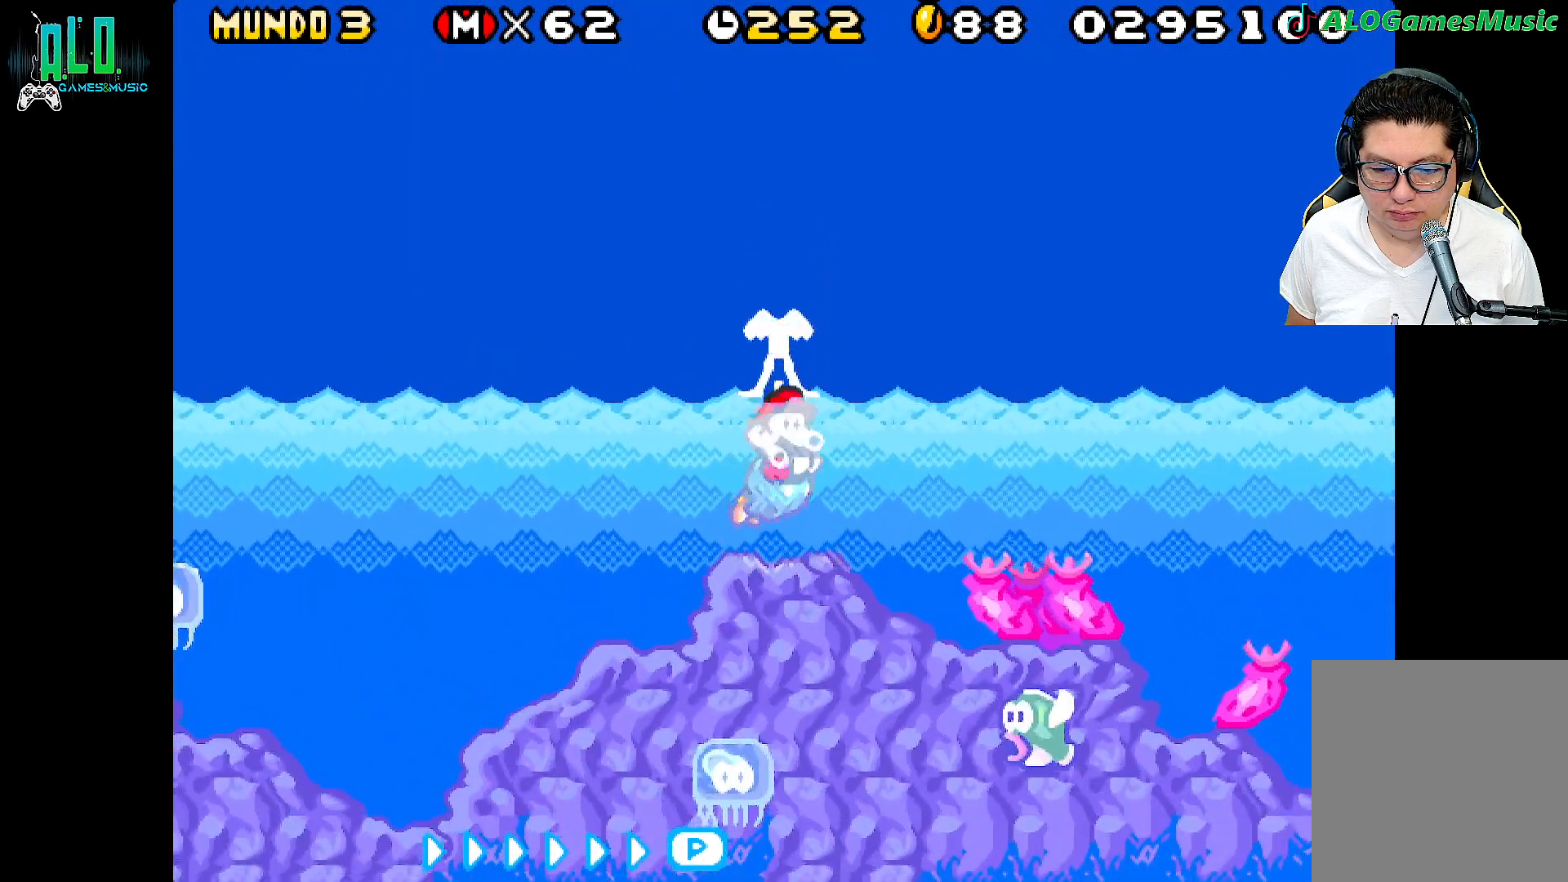
{"buttons": ["DPAD_RIGHT"], "events": [[117, "X", "up"], [283, "DPAD_RIGHT", "down"], [383, "A", "down"], [500, "A", "up"]]}
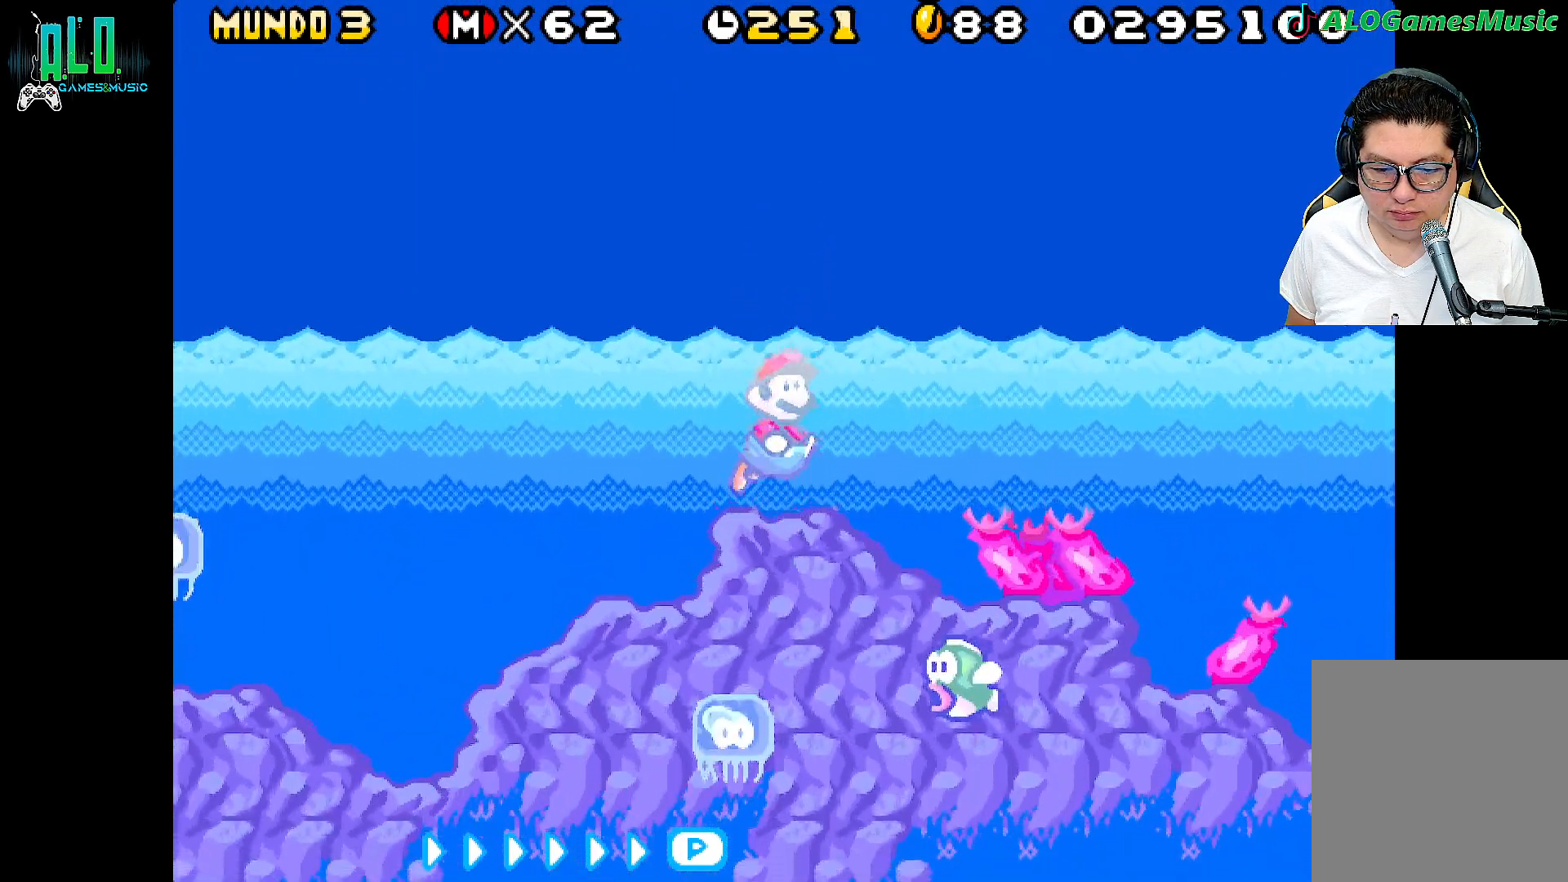
{"buttons": ["A", "DPAD_RIGHT"], "events": [[433, "A", "down"]]}
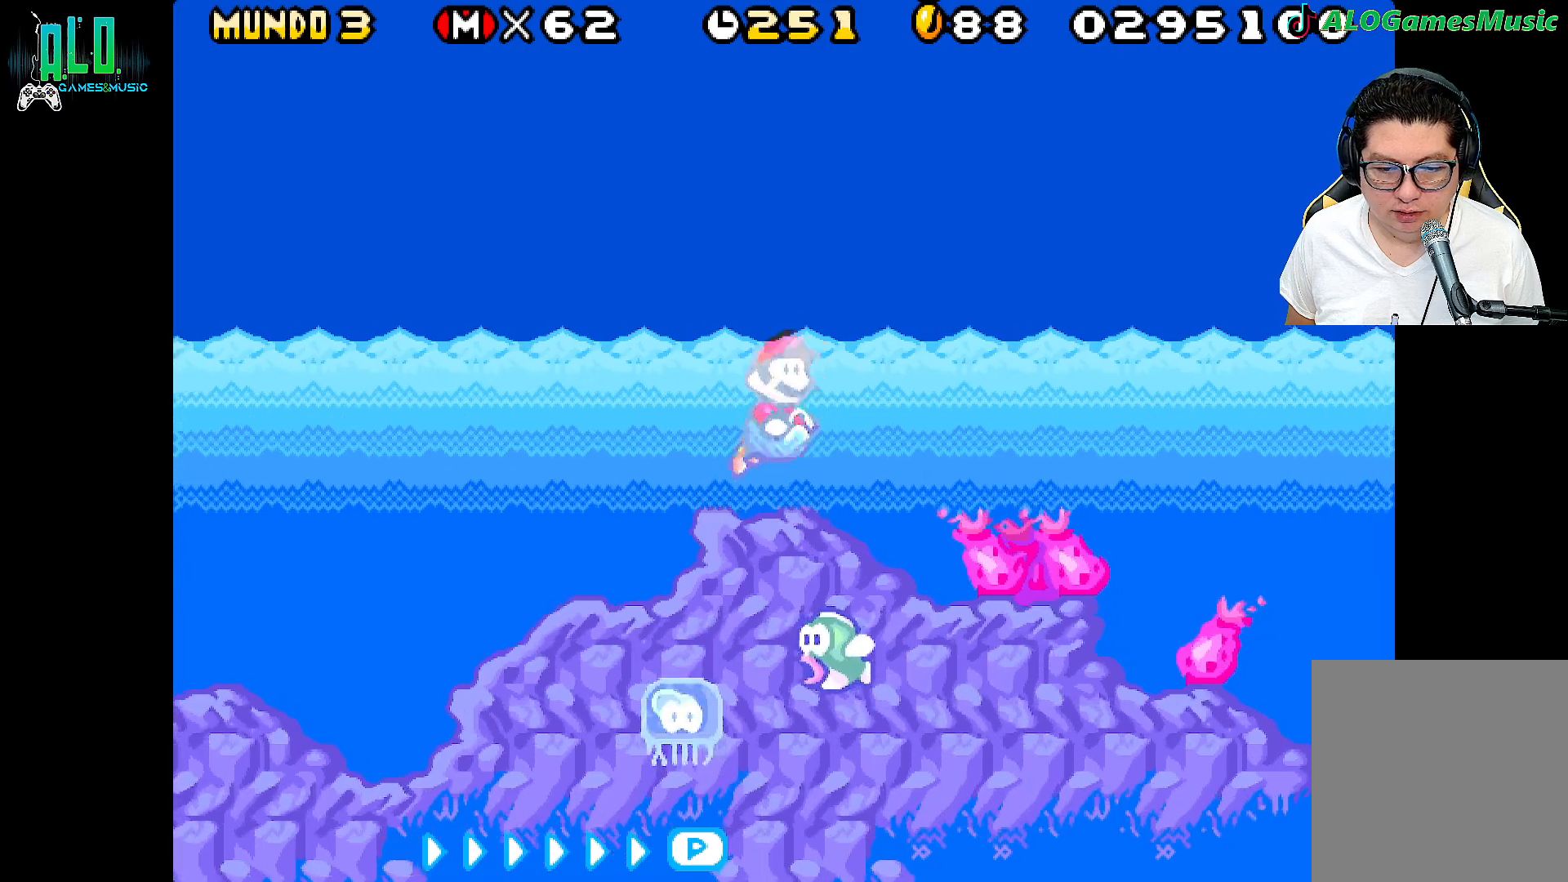
{"buttons": ["DPAD_RIGHT"], "events": [[33, "A", "up"]]}
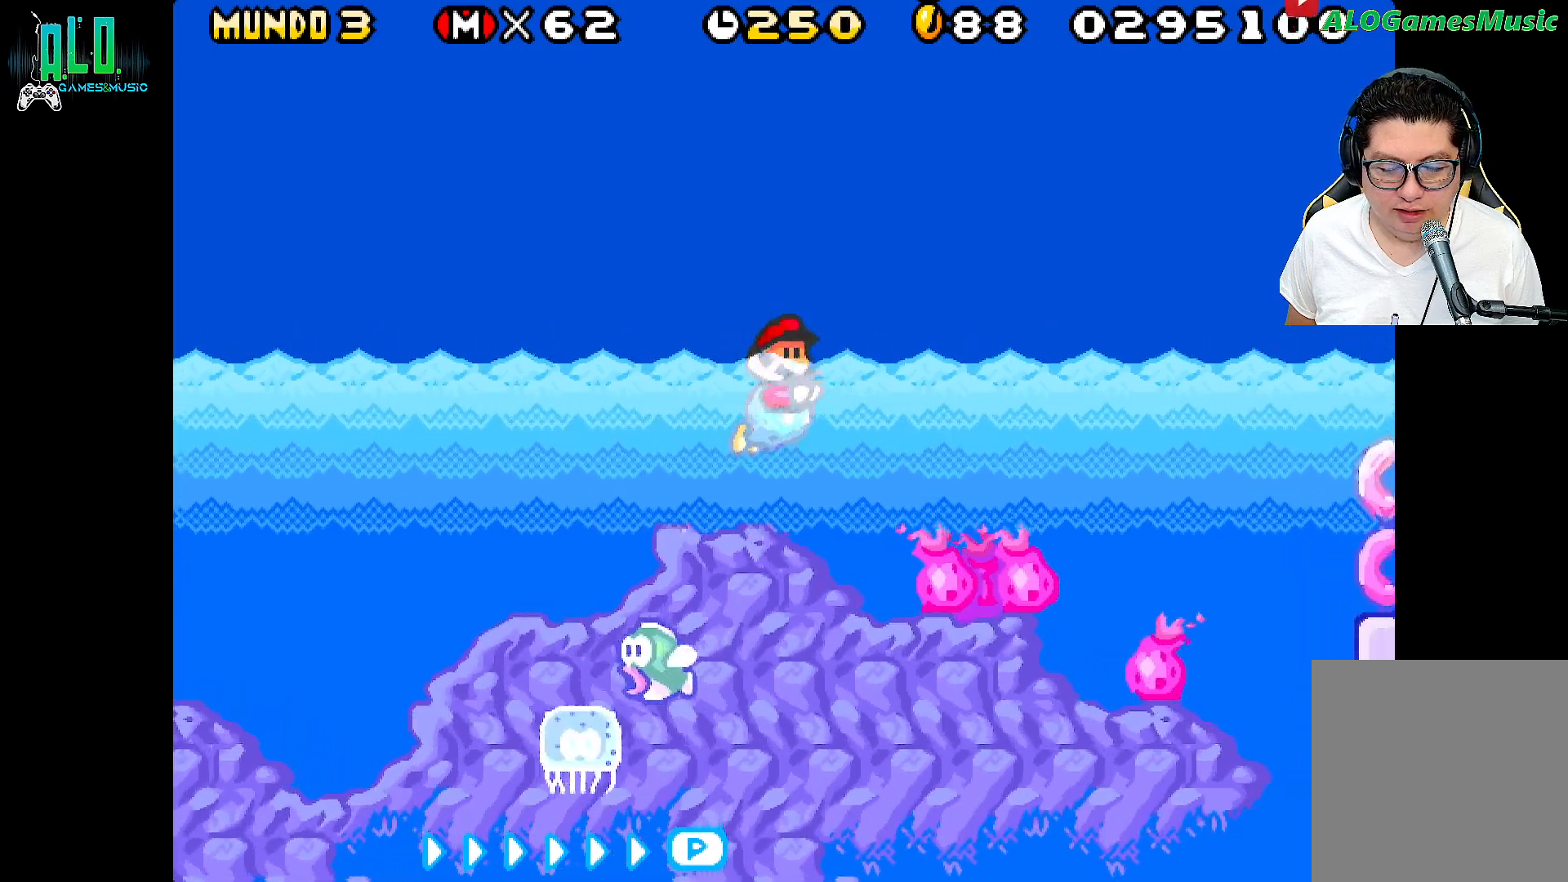
{"buttons": ["DPAD_RIGHT"], "events": []}
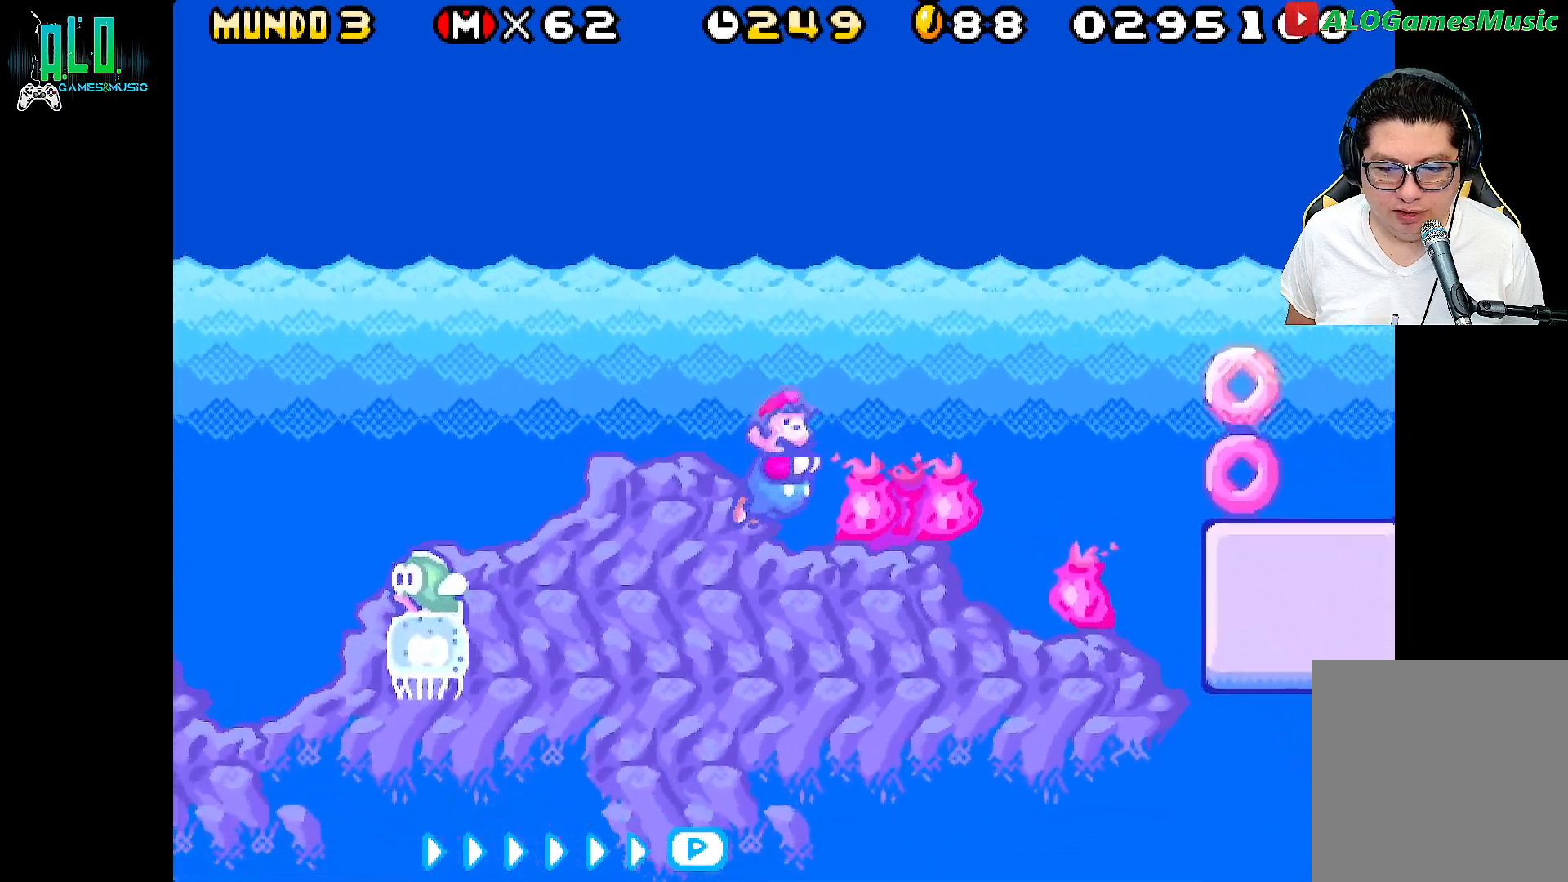
{"buttons": [], "events": [[350, "DPAD_RIGHT", "up"]]}
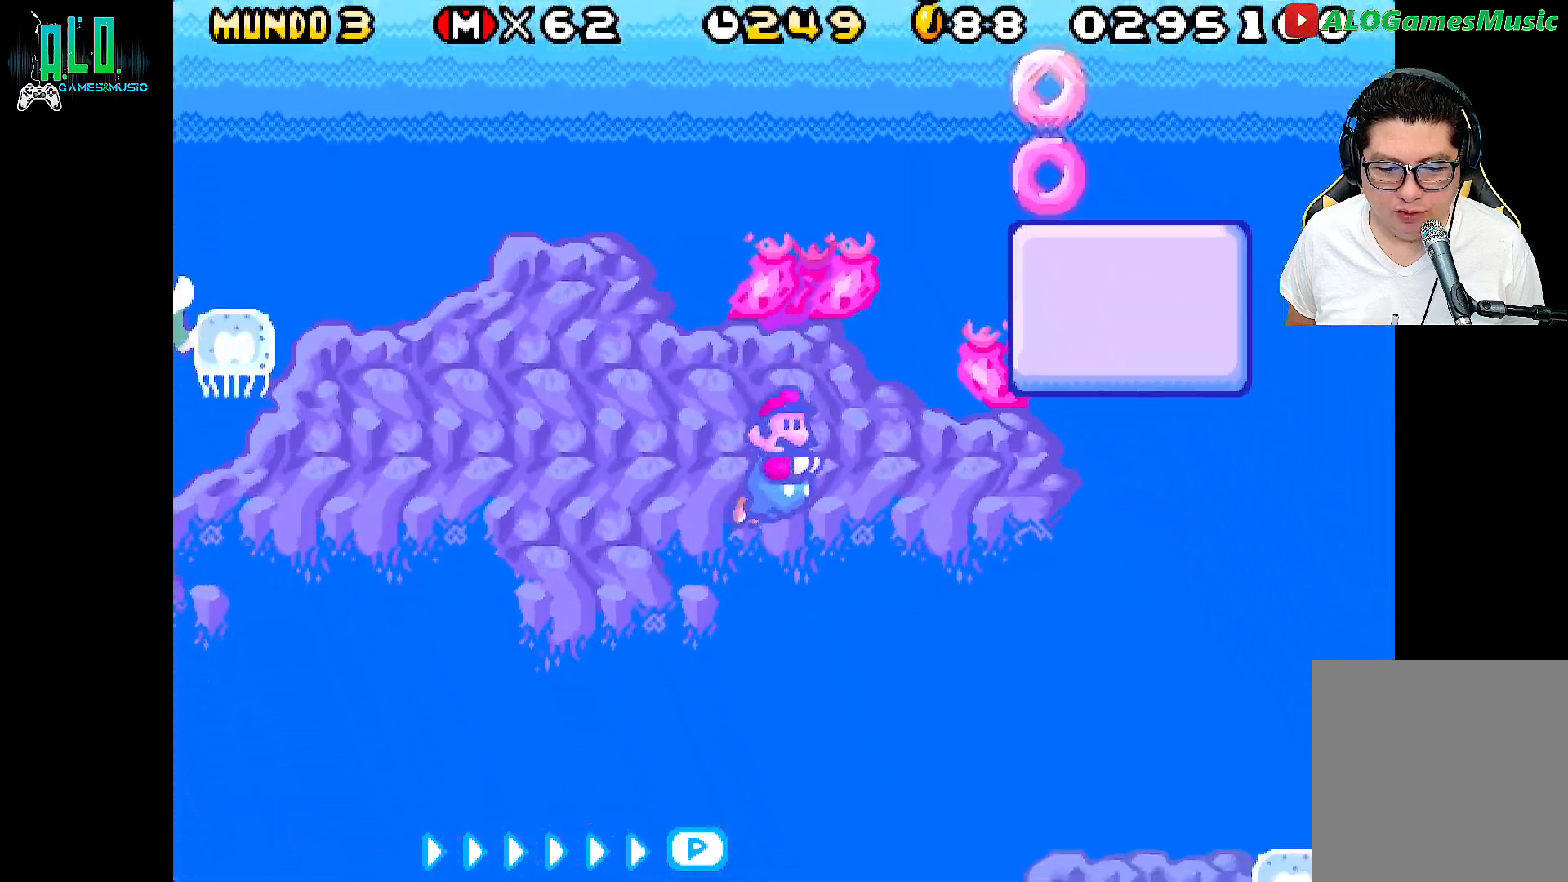
{"buttons": ["A"], "events": [[267, "DPAD_RIGHT", "down"], [417, "A", "down"], [433, "DPAD_RIGHT", "up"]]}
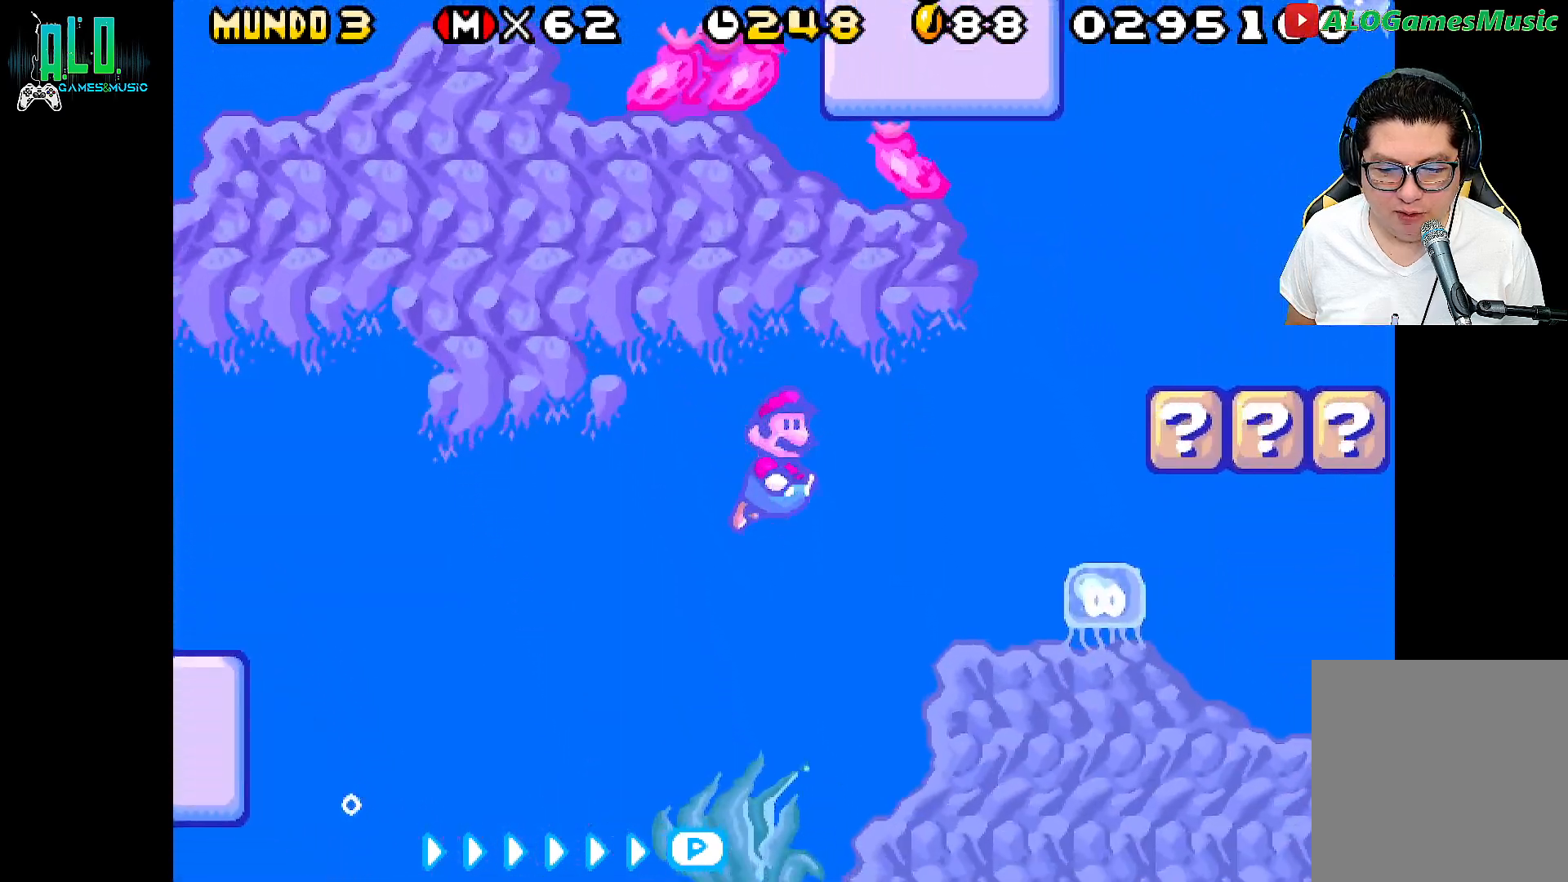
{"buttons": ["DPAD_RIGHT"], "events": [[50, "A", "up"], [250, "DPAD_RIGHT", "down"], [283, "A", "down"], [433, "A", "up"]]}
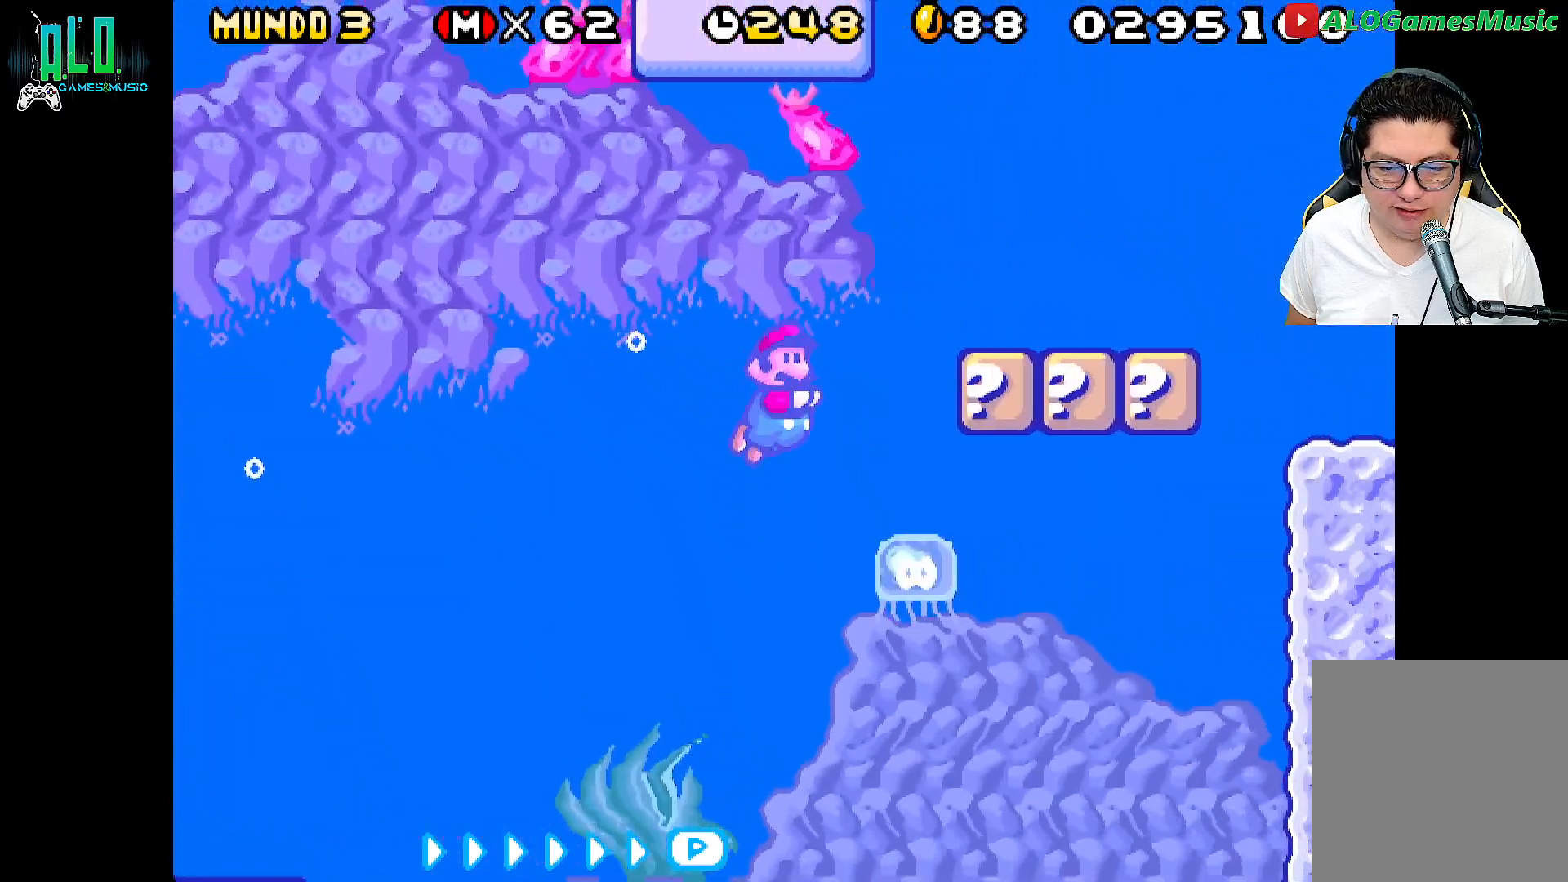
{"buttons": ["DPAD_RIGHT"], "events": [[33, "A", "down"], [150, "A", "up"]]}
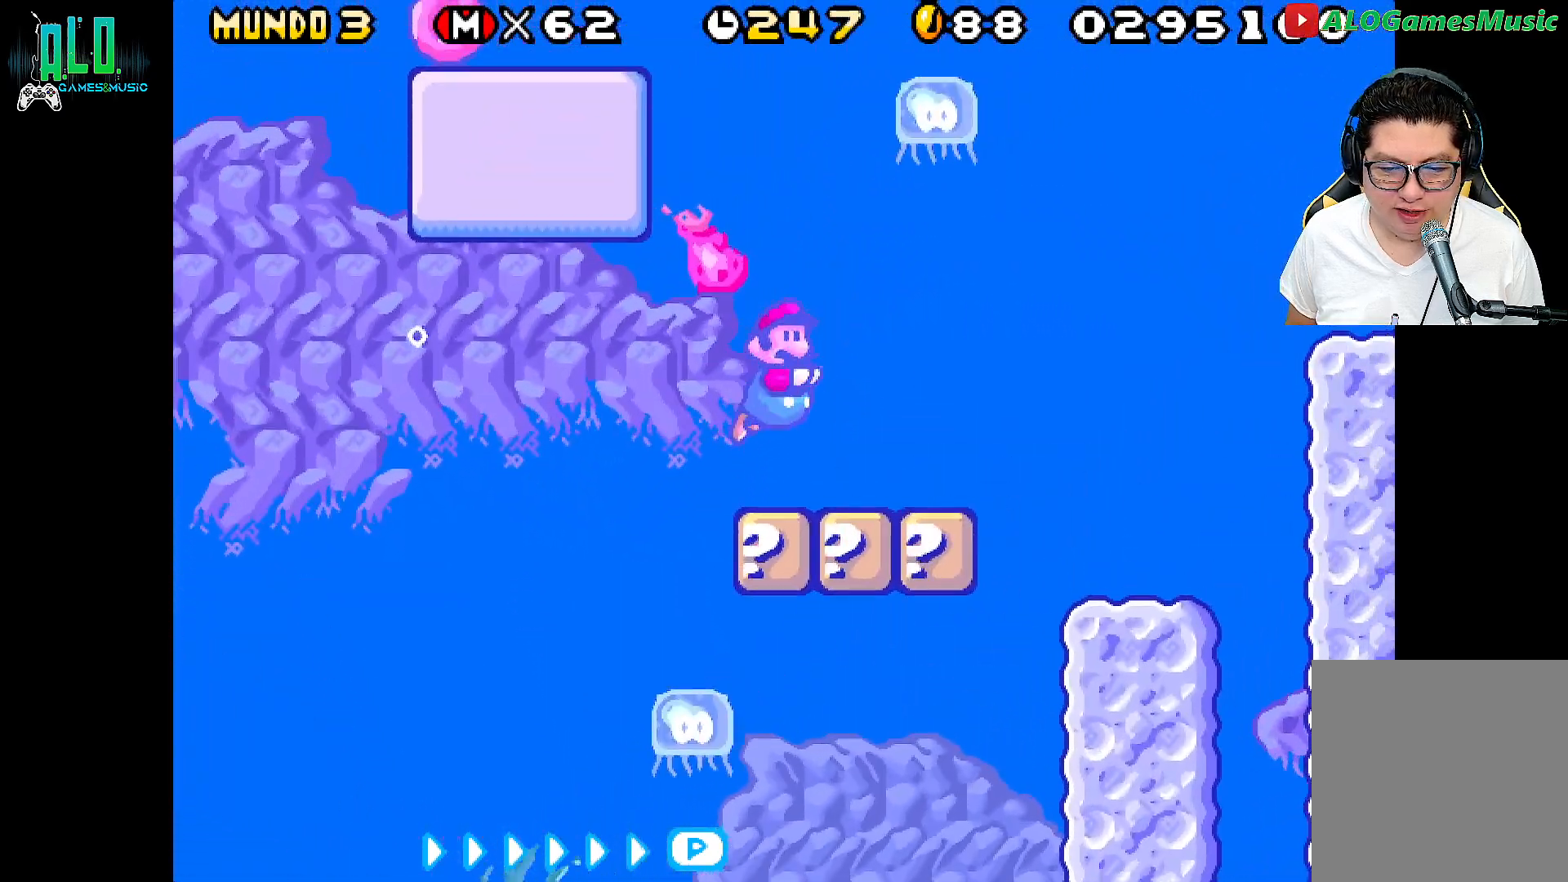
{"buttons": ["DPAD_LEFT"], "events": [[217, "DPAD_RIGHT", "up"], [467, "DPAD_LEFT", "down"]]}
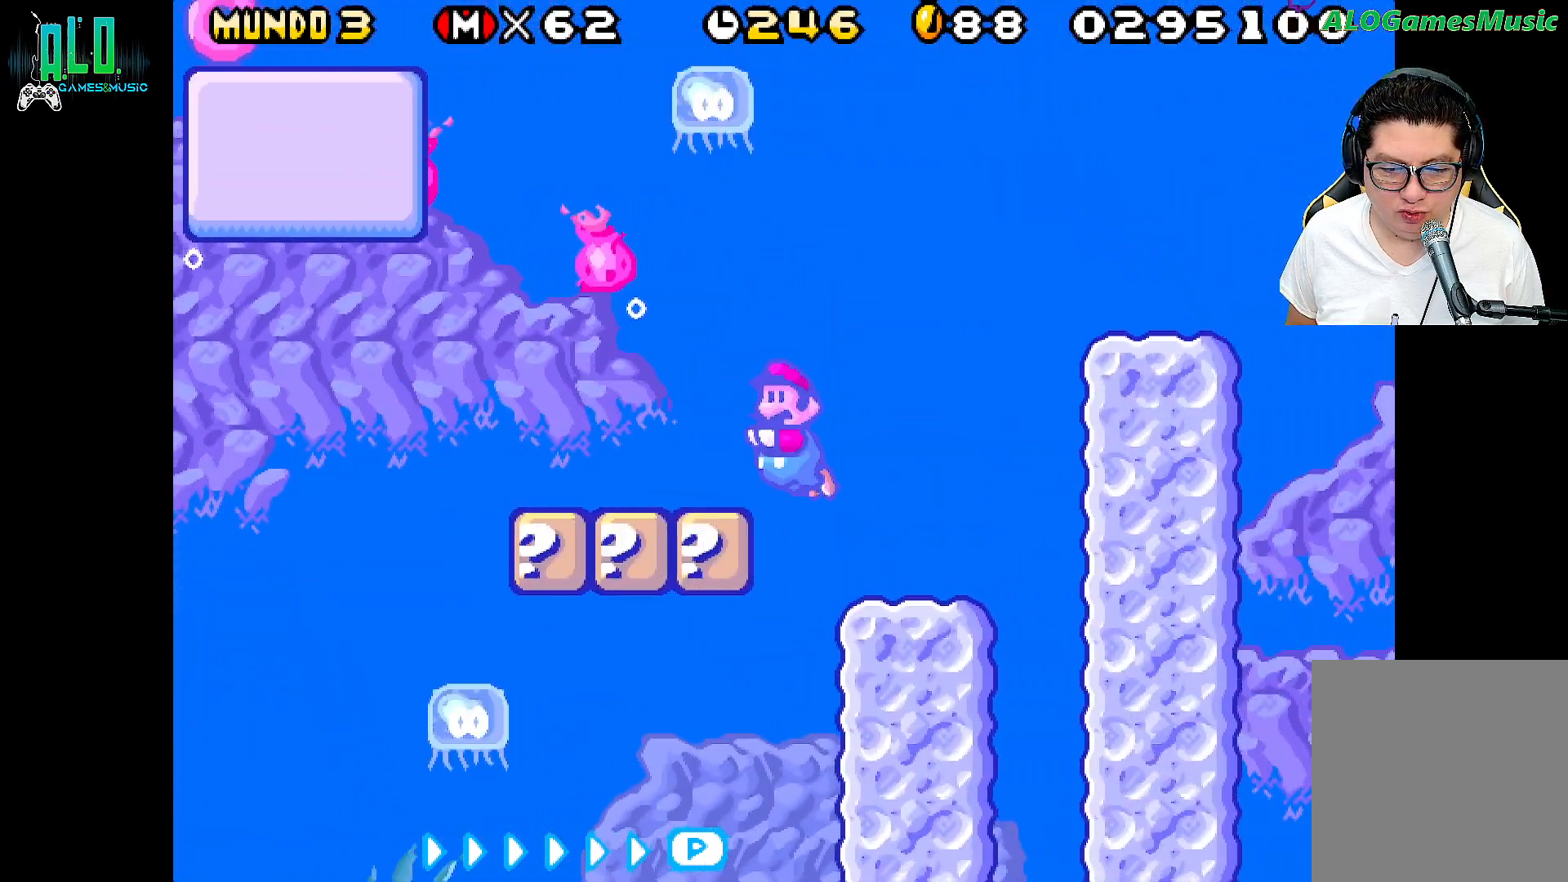
{"buttons": ["DPAD_LEFT"], "events": []}
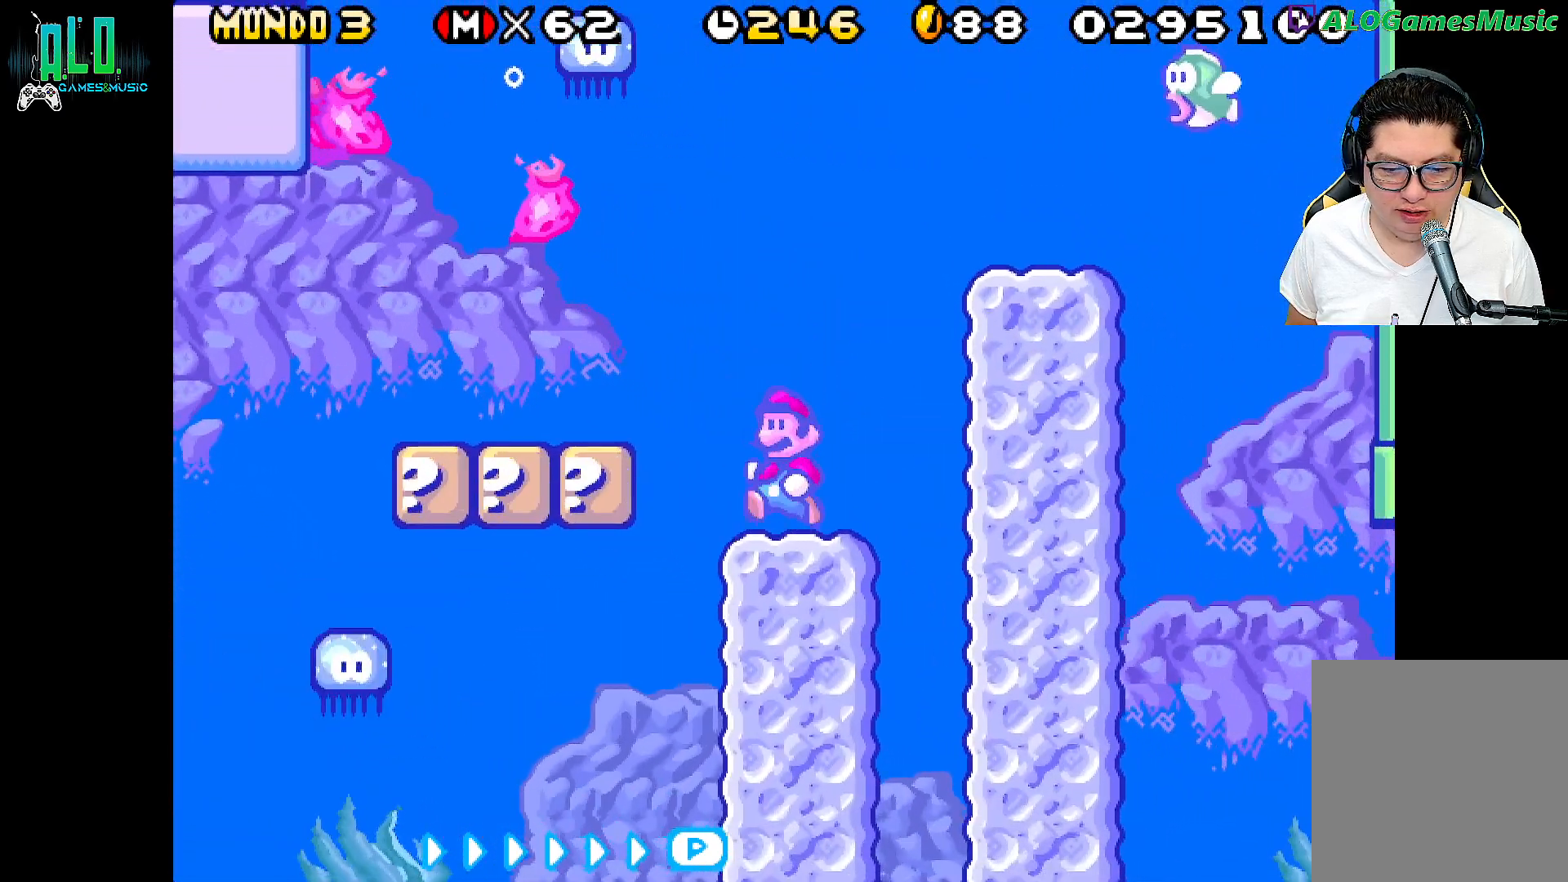
{"buttons": ["DPAD_LEFT"], "events": []}